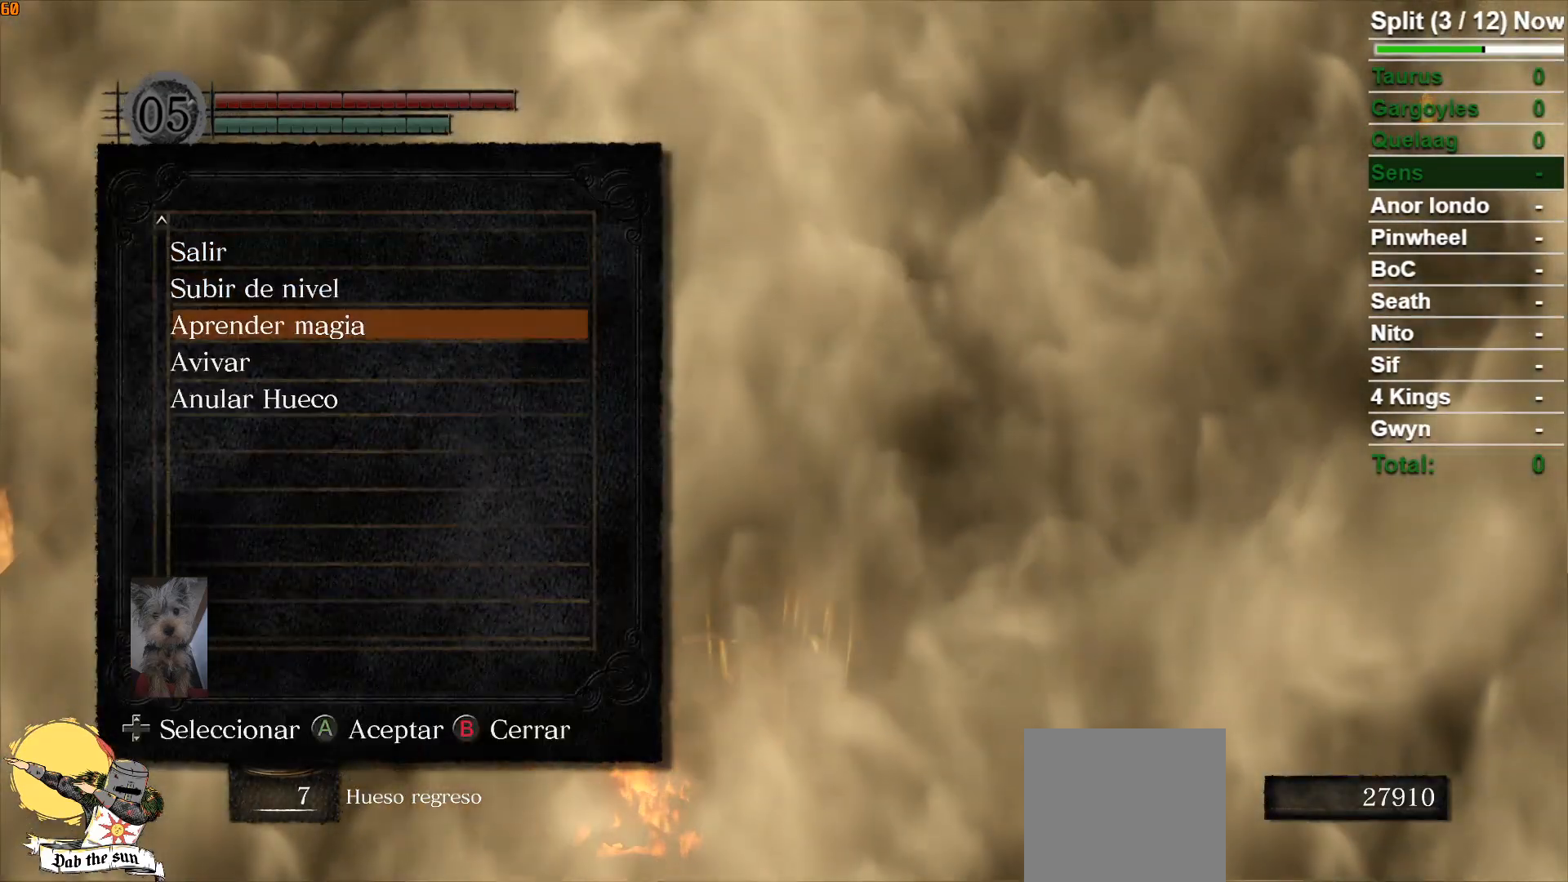
Gameplay with a controller (Xbox layout); each line is a JSON object with the inputs held at the frame after it. "events" lists button and stick changes between this image and that frame as [ms after this image, input, new state], when the widget could be followed in between.
{"buttons": [], "left_stick": "center", "right_stick": "center", "events": []}
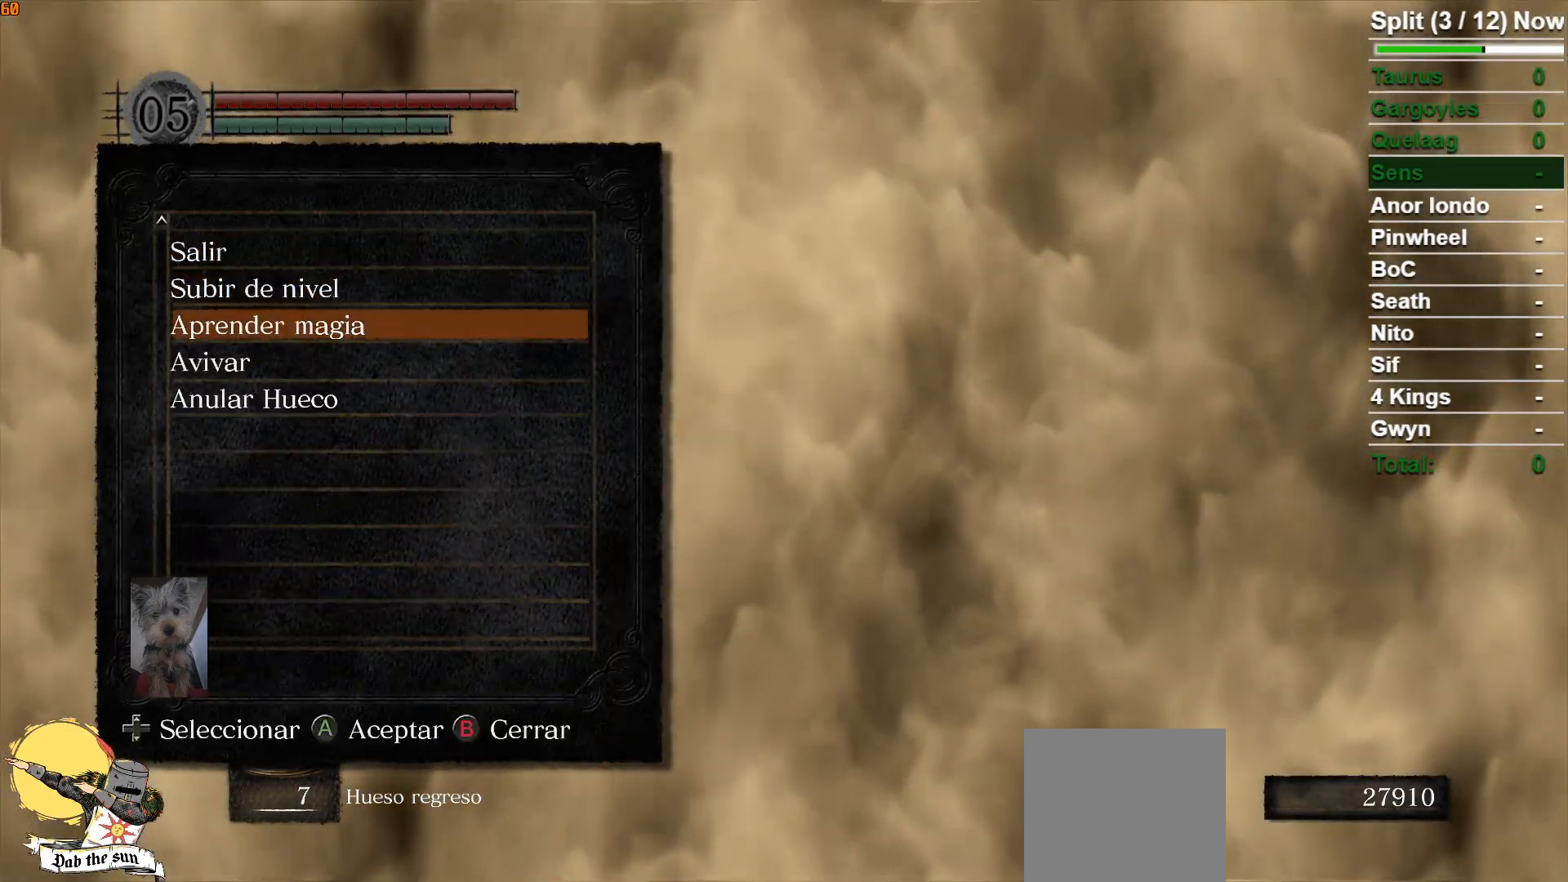
{"buttons": [], "left_stick": "center", "right_stick": "center", "events": [[100, "DPAD_UP", "down"], [233, "DPAD_UP", "up"], [283, "A", "down"], [400, "A", "up"]]}
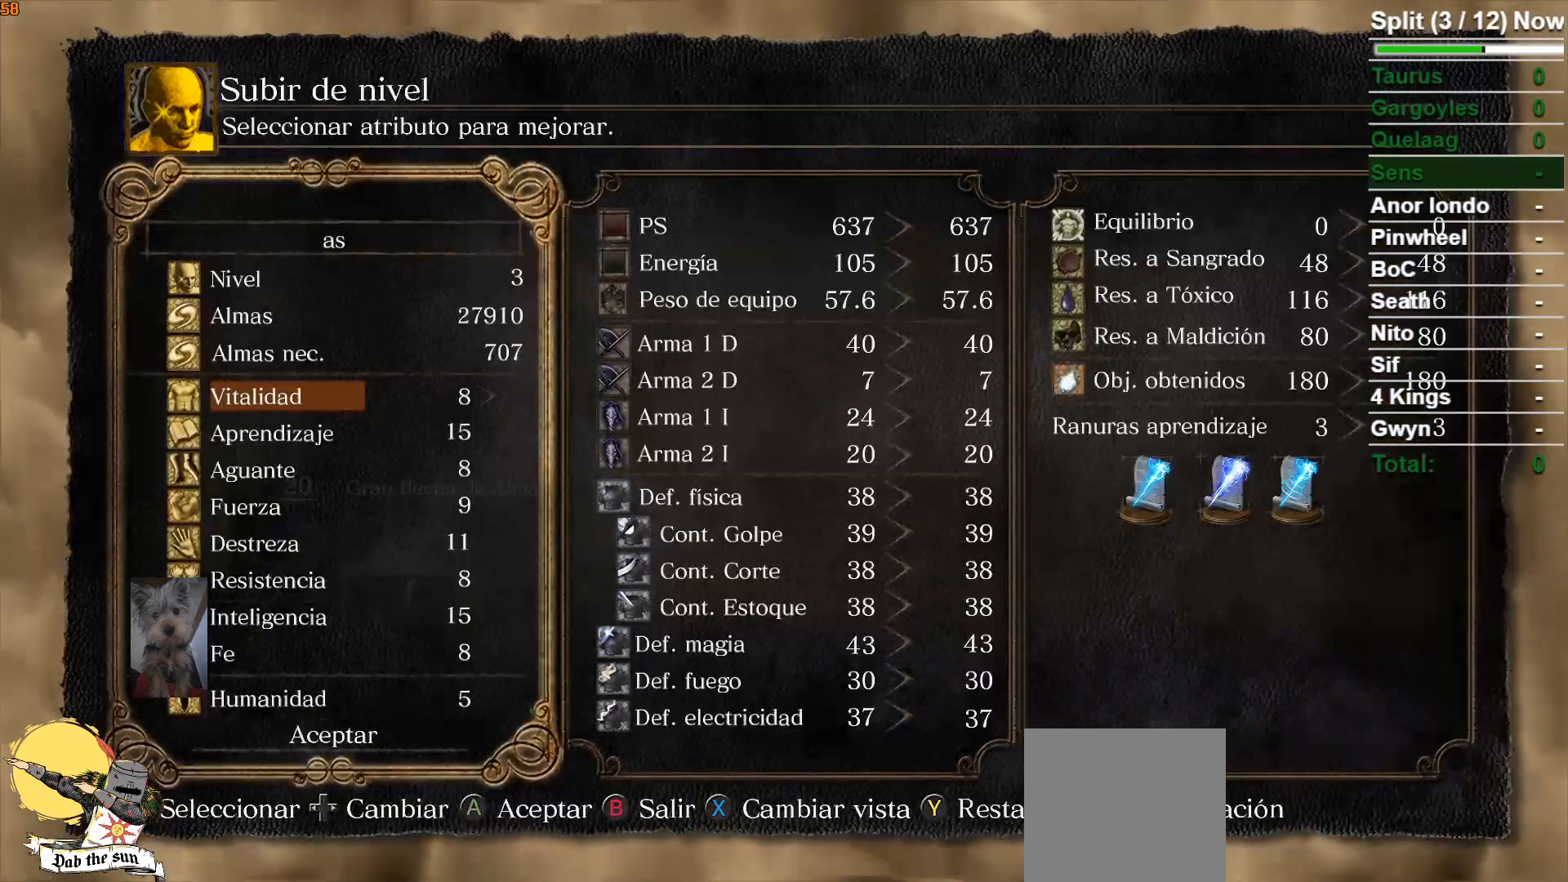
{"buttons": [], "left_stick": "center", "right_stick": "center", "events": [[133, "DPAD_DOWN", "down"], [250, "DPAD_DOWN", "up"], [333, "DPAD_DOWN", "down"], [450, "DPAD_DOWN", "up"]]}
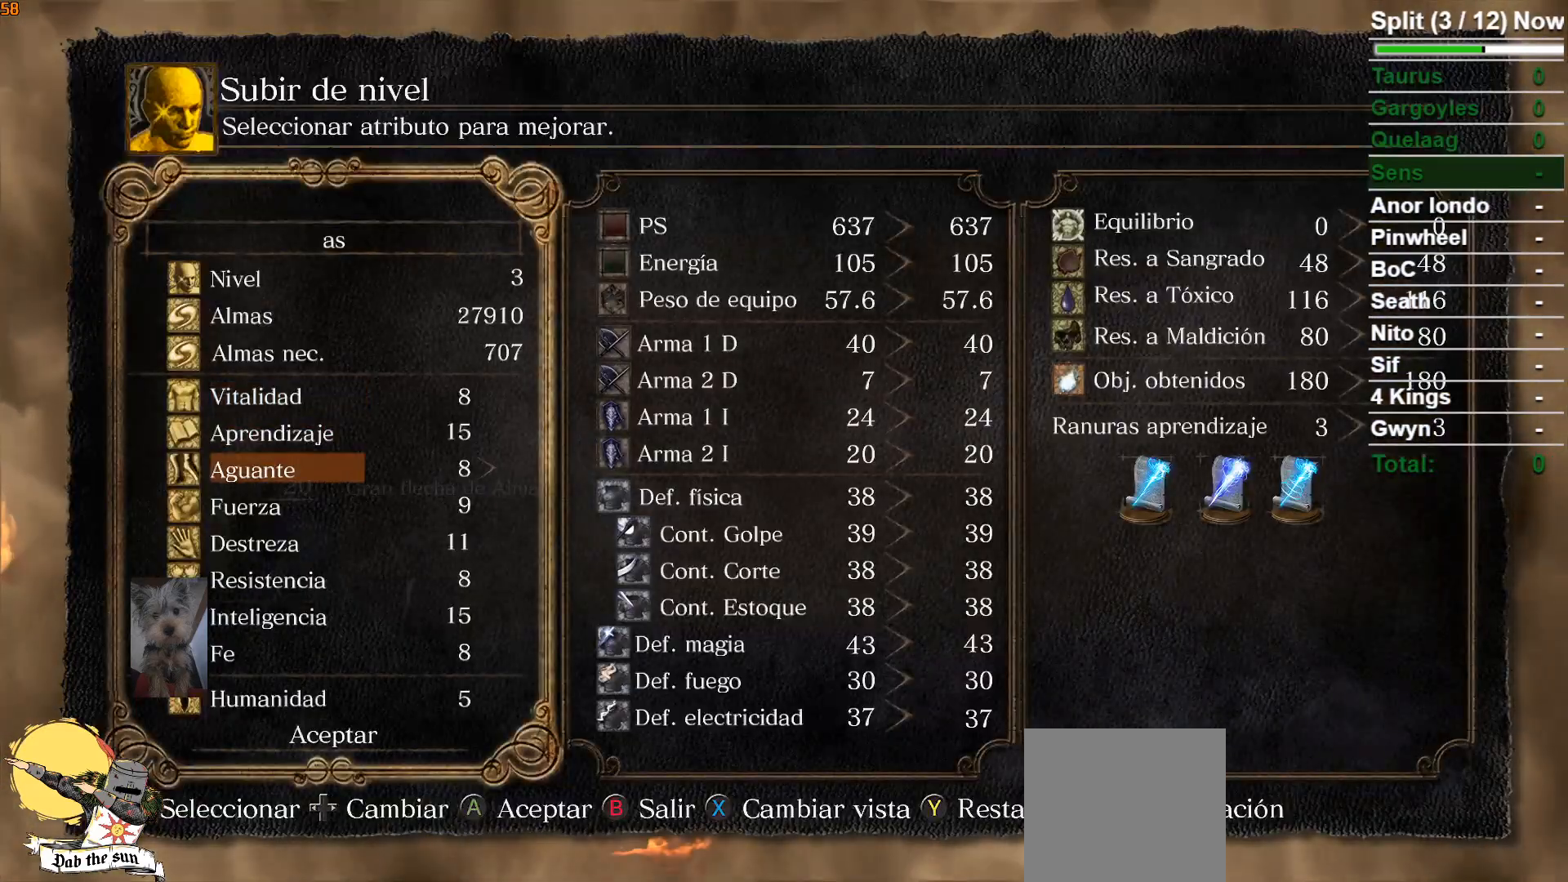
{"buttons": [], "left_stick": "center", "right_stick": "center", "events": [[33, "DPAD_DOWN", "down"], [133, "DPAD_DOWN", "up"], [217, "DPAD_DOWN", "down"], [317, "DPAD_DOWN", "up"], [400, "DPAD_DOWN", "down"], [500, "DPAD_DOWN", "up"]]}
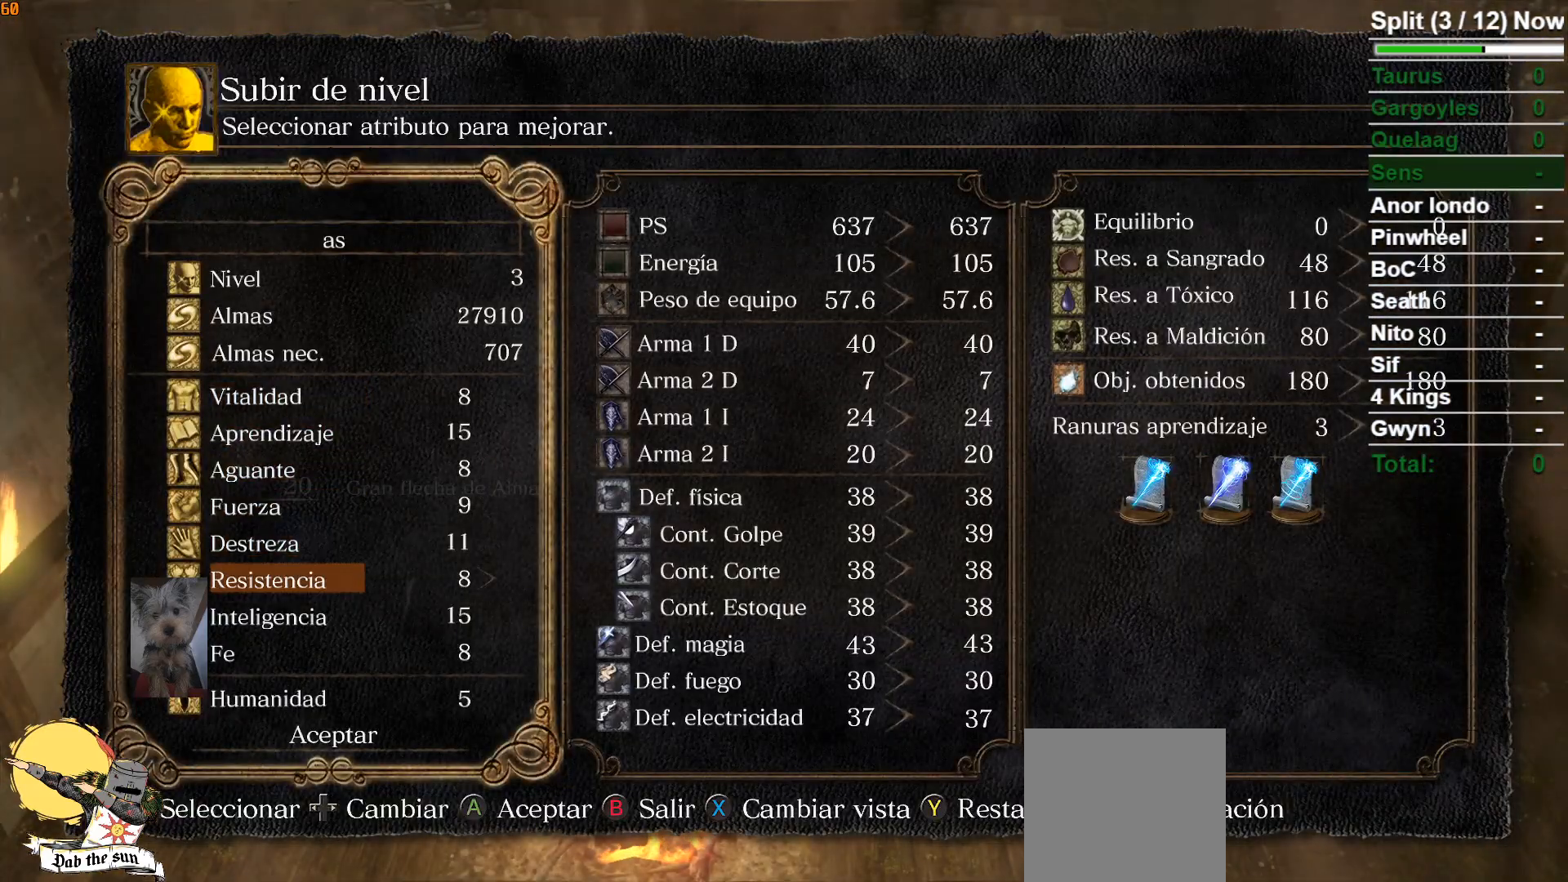
{"buttons": [], "left_stick": "center", "right_stick": "center", "events": [[83, "DPAD_DOWN", "down"], [200, "DPAD_DOWN", "up"], [350, "DPAD_RIGHT", "down"], [450, "DPAD_RIGHT", "up"]]}
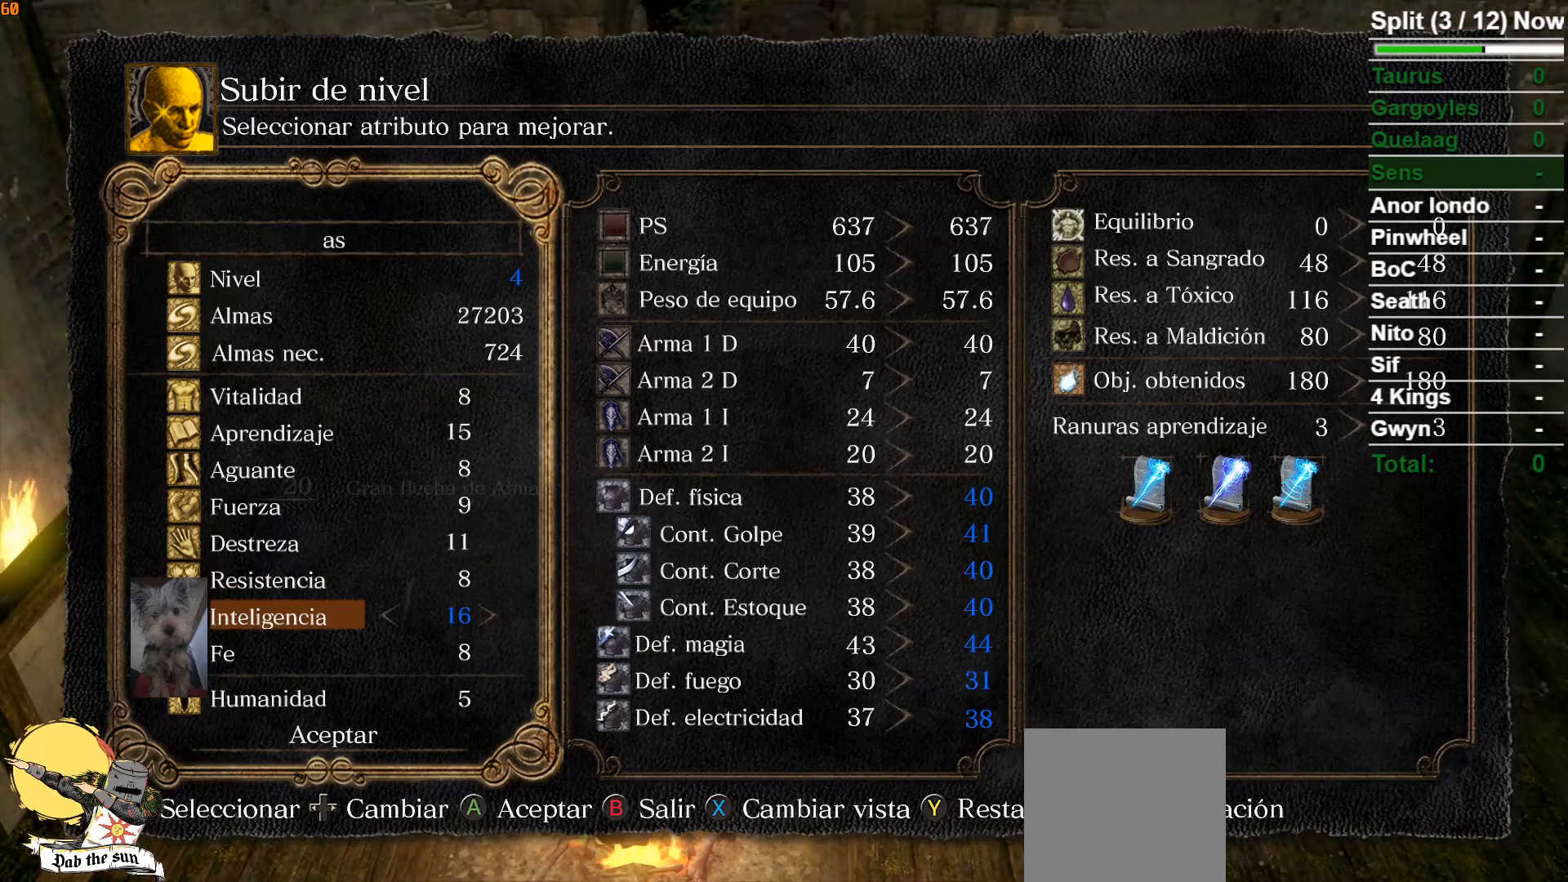
{"buttons": [], "left_stick": "center", "right_stick": "center", "events": [[67, "DPAD_RIGHT", "down"], [150, "DPAD_RIGHT", "up"], [233, "DPAD_RIGHT", "down"], [333, "DPAD_RIGHT", "up"]]}
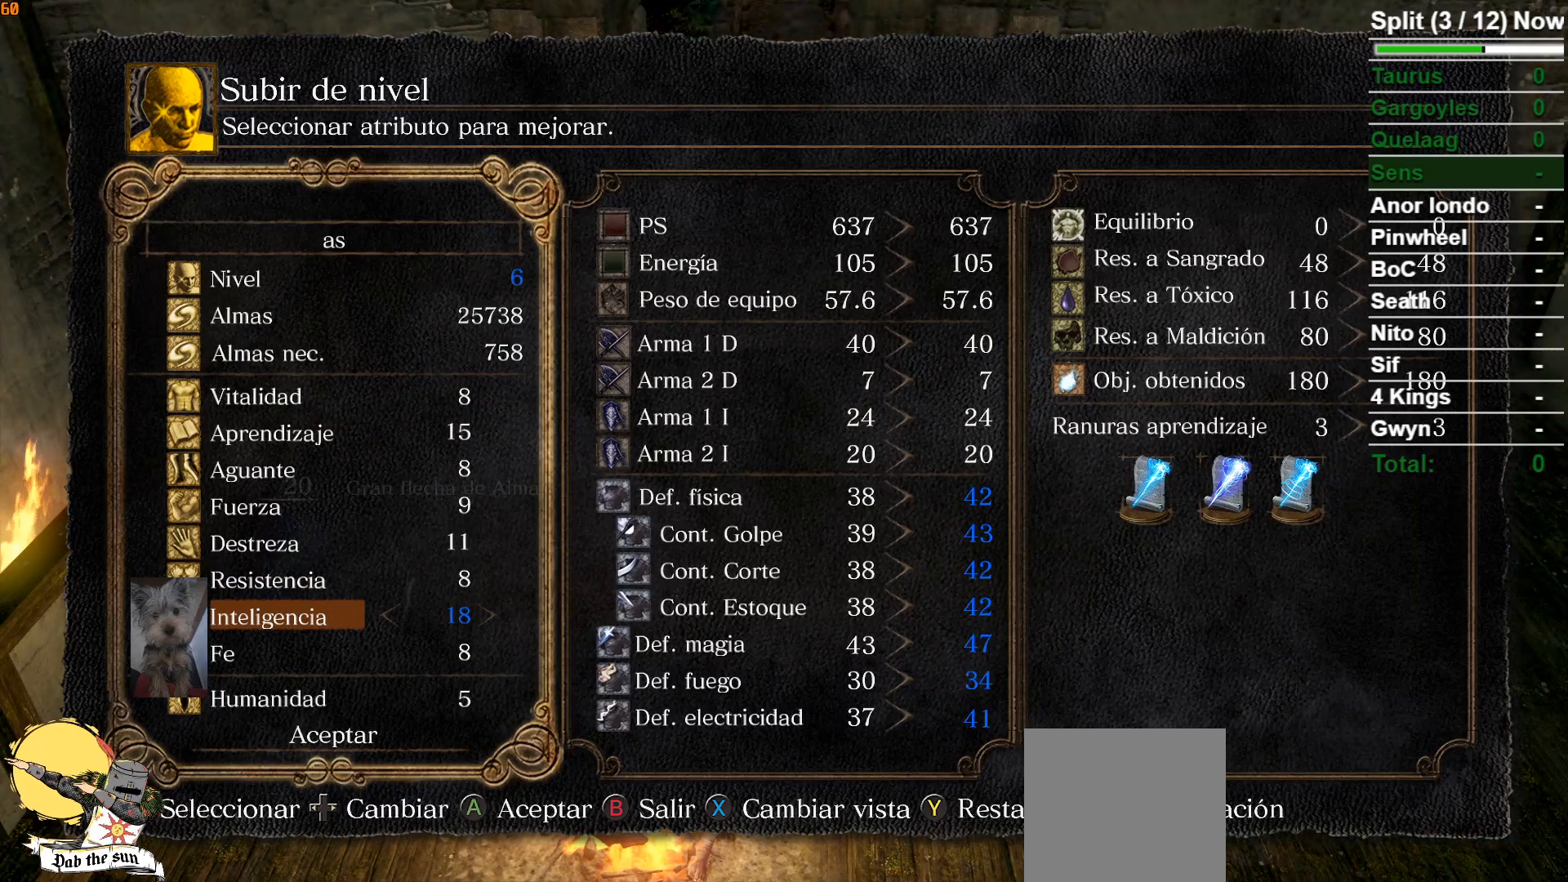
{"buttons": ["DPAD_RIGHT"], "left_stick": "center", "right_stick": "center", "events": [[100, "DPAD_RIGHT", "down"], [167, "DPAD_RIGHT", "up"], [267, "DPAD_RIGHT", "down"], [367, "DPAD_RIGHT", "up"], [467, "DPAD_RIGHT", "down"]]}
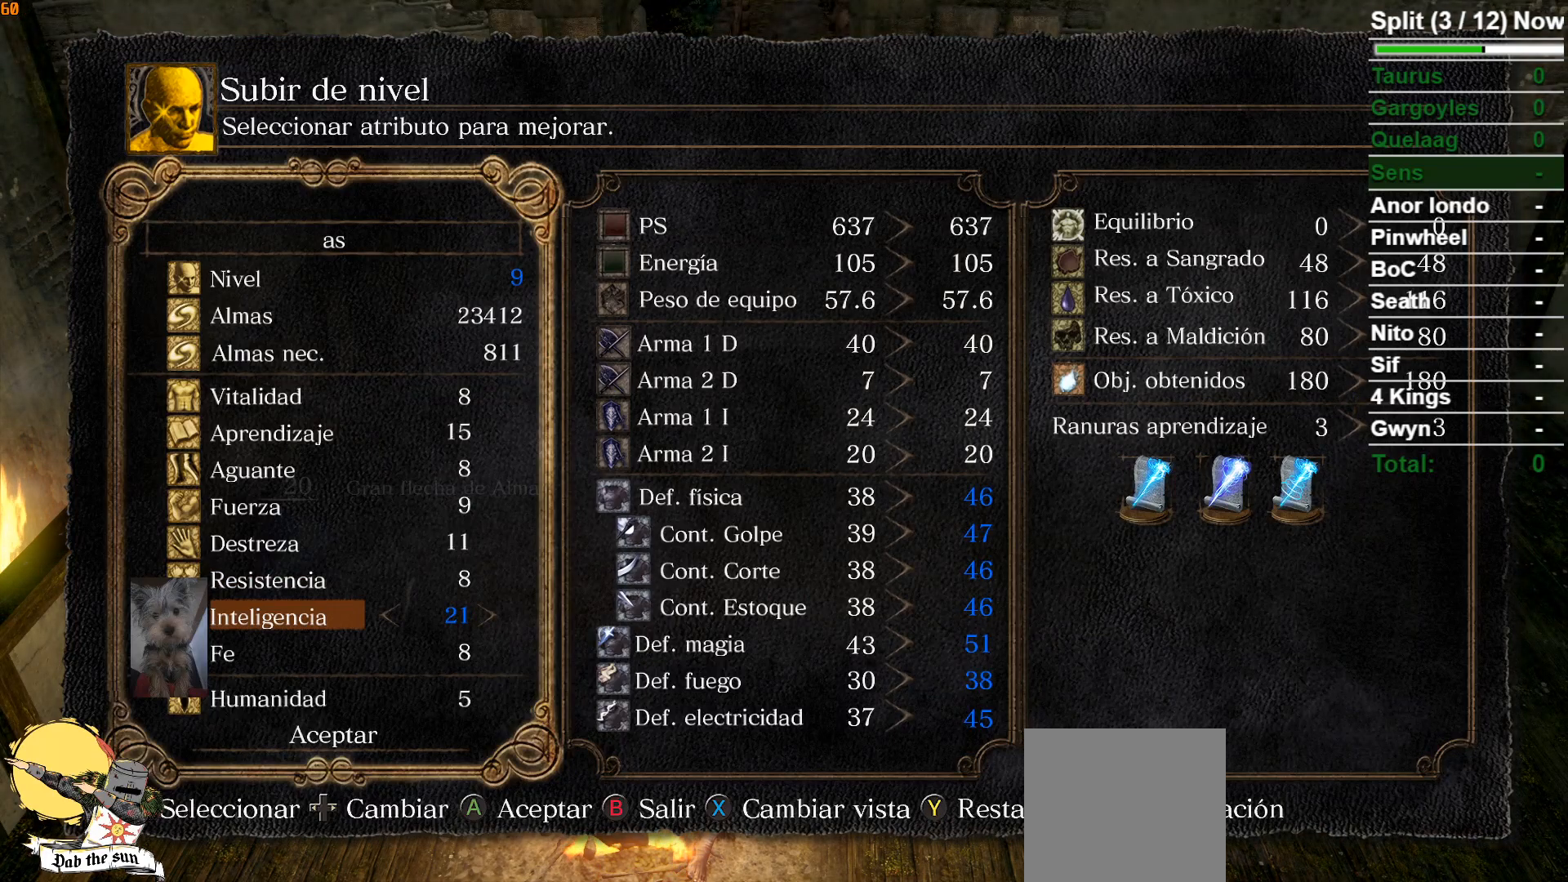
{"buttons": [], "left_stick": "center", "right_stick": "center", "events": [[83, "DPAD_RIGHT", "up"], [183, "DPAD_RIGHT", "down"], [250, "DPAD_RIGHT", "up"], [350, "DPAD_RIGHT", "down"], [483, "DPAD_RIGHT", "up"]]}
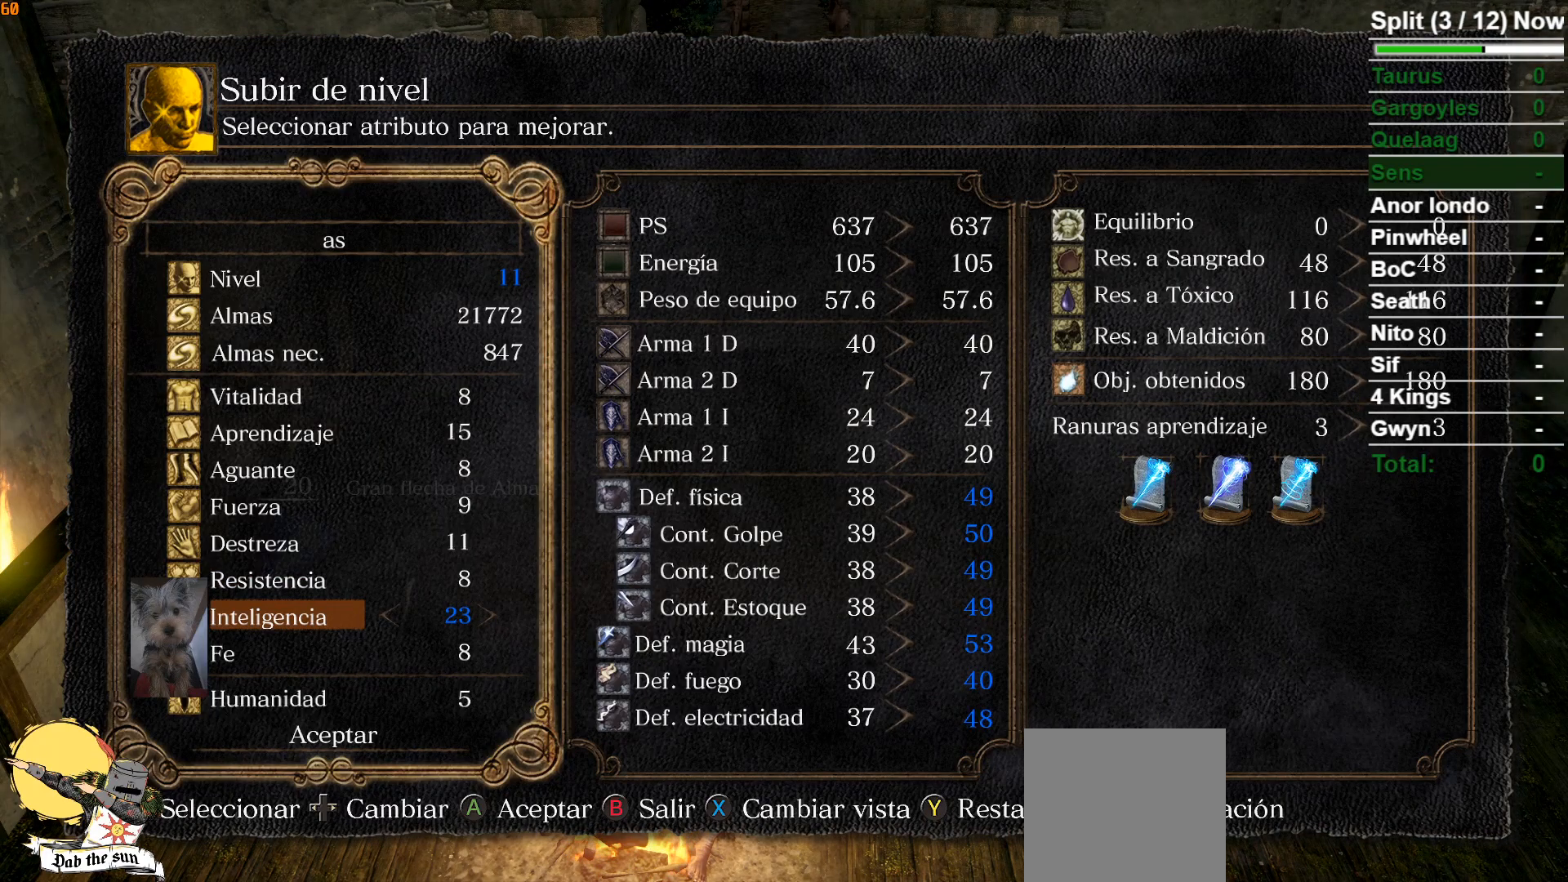
{"buttons": [], "left_stick": "center", "right_stick": "center", "events": [[183, "DPAD_RIGHT", "down"], [300, "DPAD_RIGHT", "up"]]}
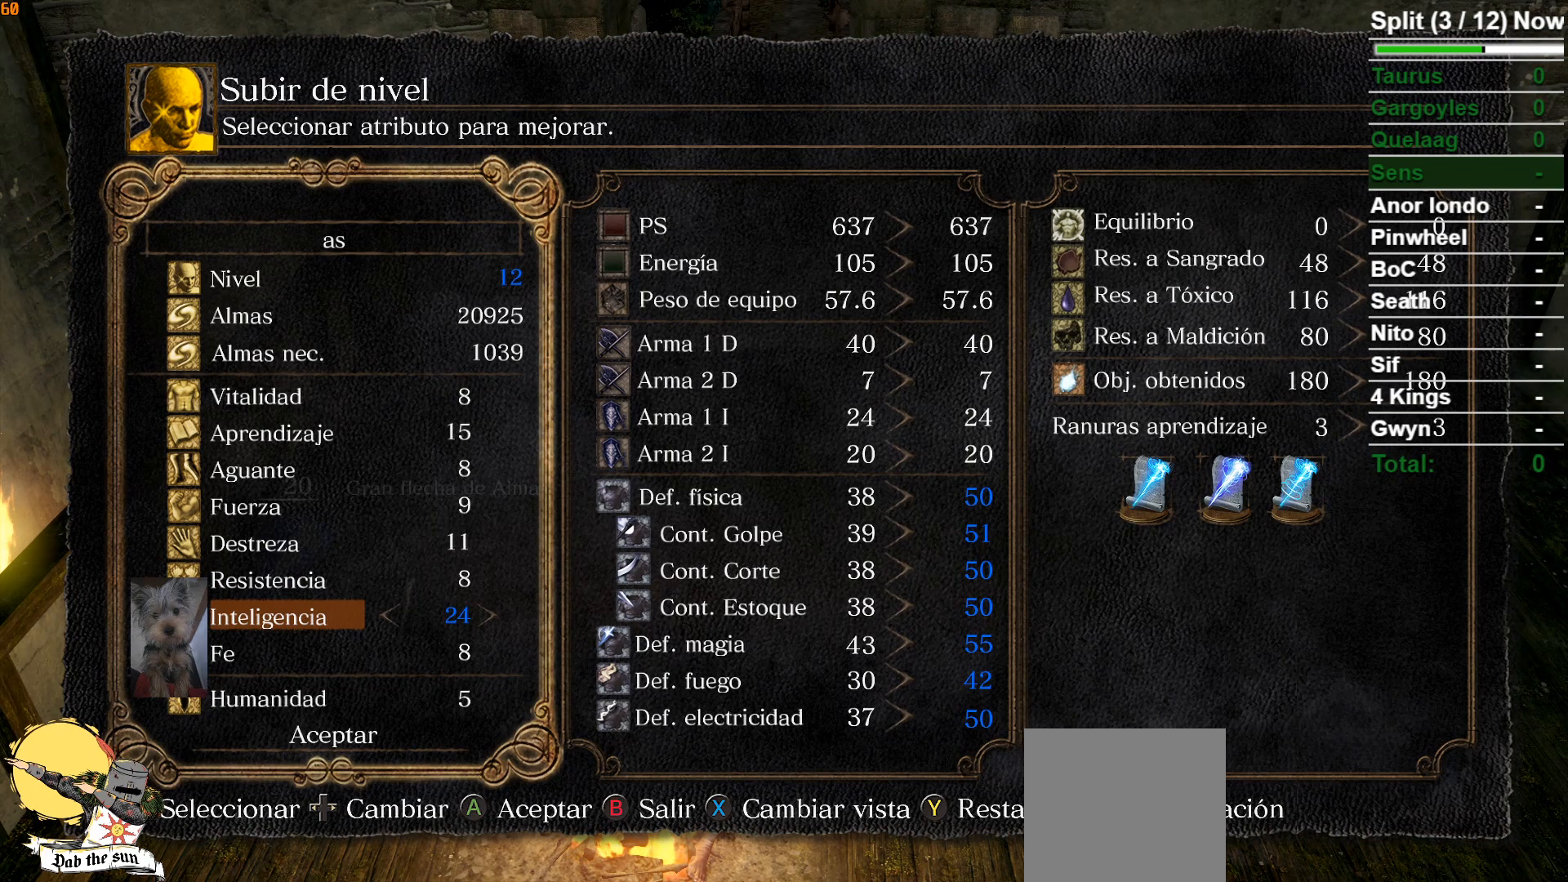
{"buttons": ["A"], "left_stick": "center", "right_stick": "center", "events": [[17, "DPAD_RIGHT", "down"], [117, "DPAD_RIGHT", "up"], [450, "A", "down"]]}
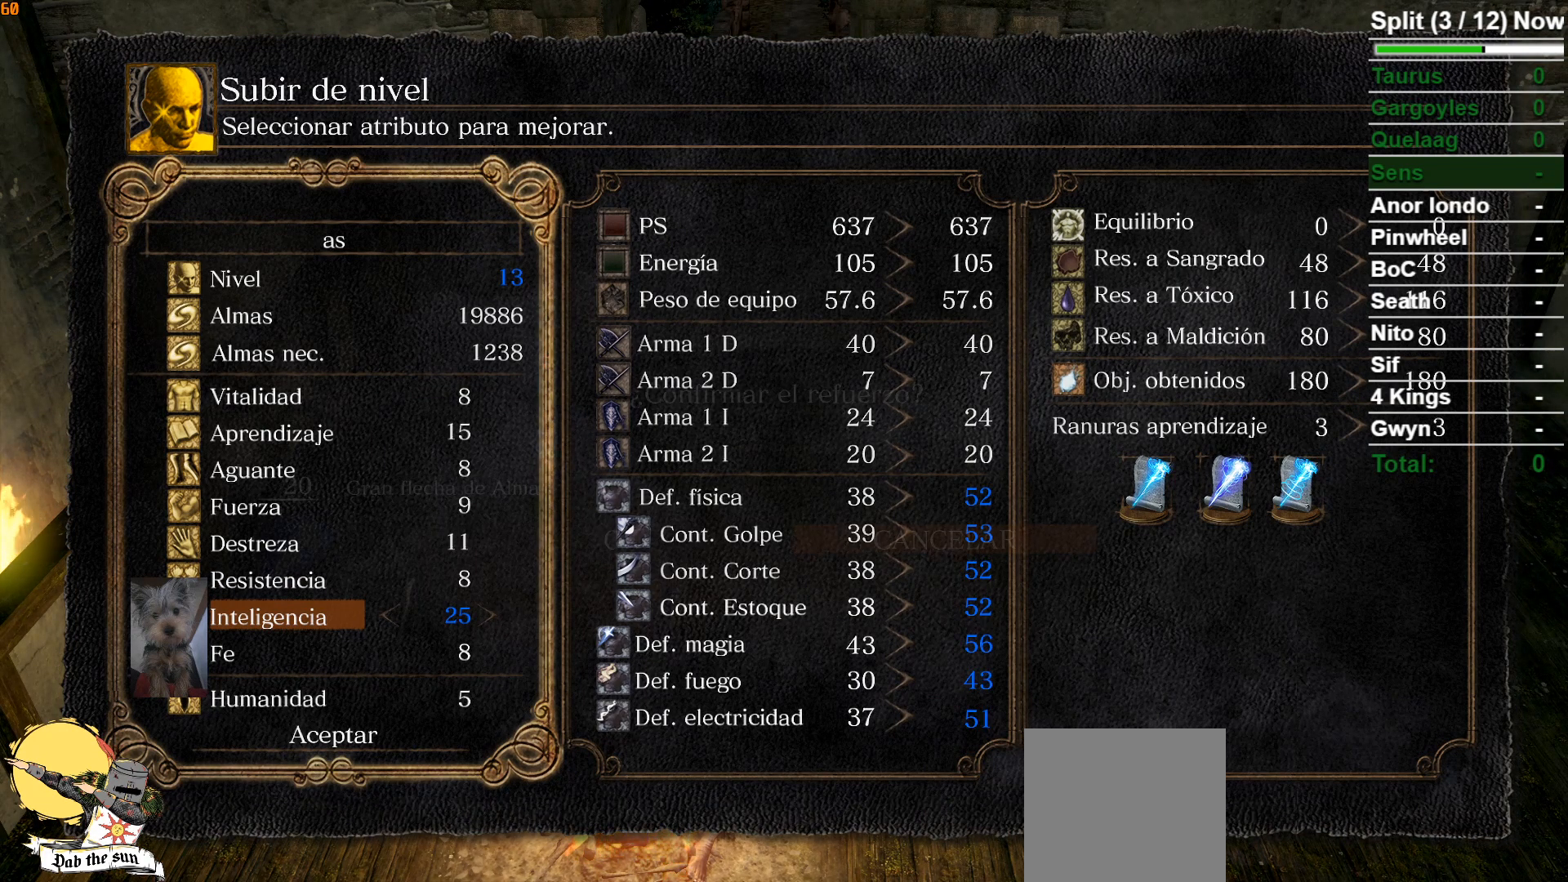
{"buttons": [], "left_stick": "center", "right_stick": "center", "events": [[100, "A", "up"], [333, "DPAD_LEFT", "down"], [433, "DPAD_LEFT", "up"]]}
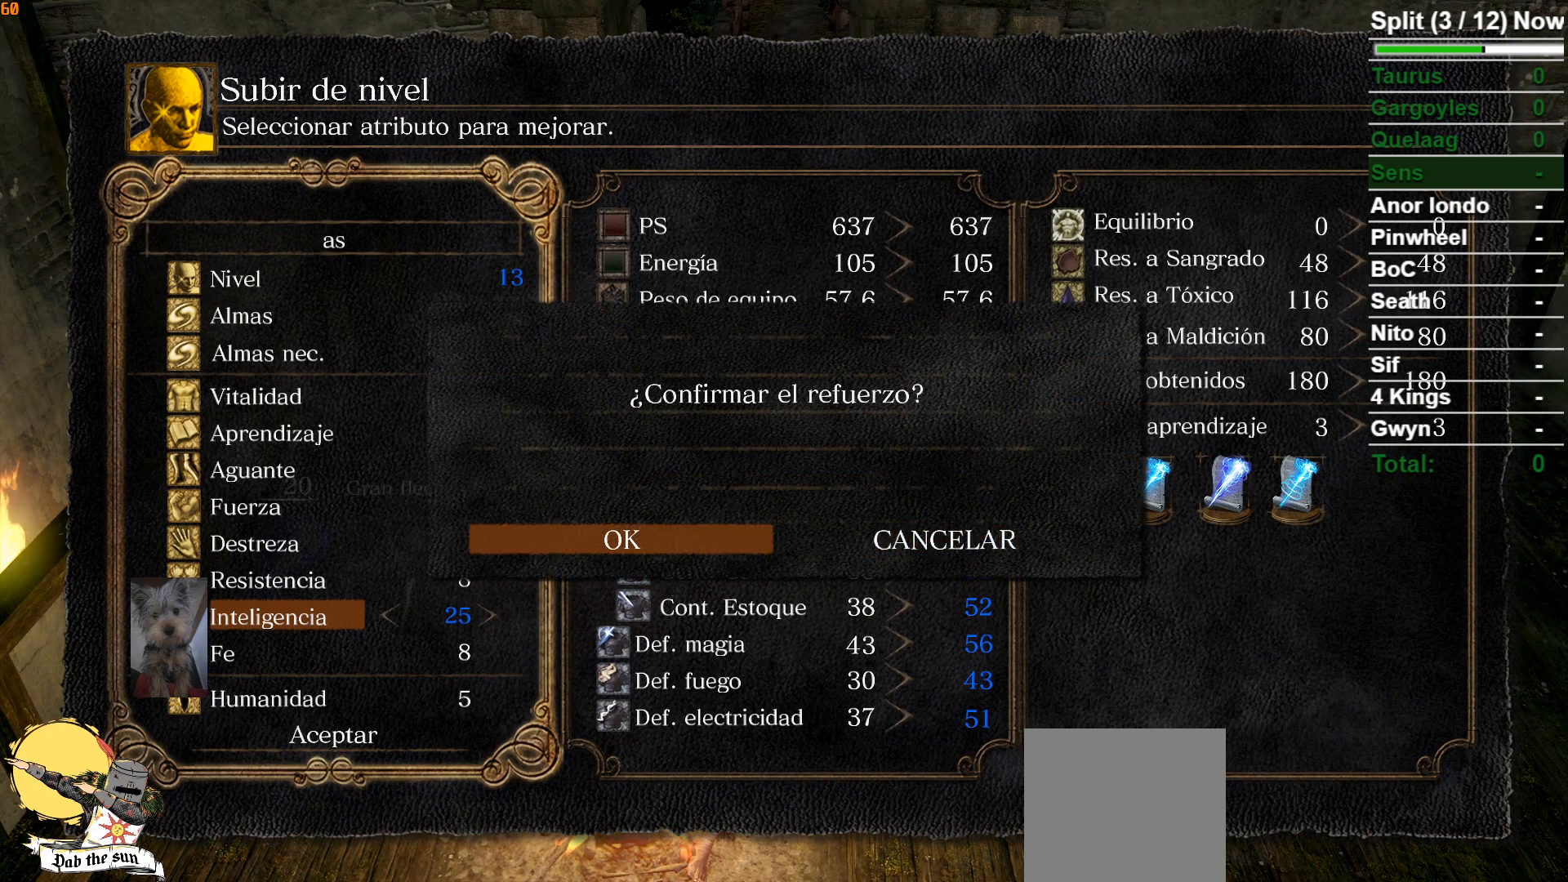
{"buttons": [], "left_stick": "center", "right_stick": "center", "events": []}
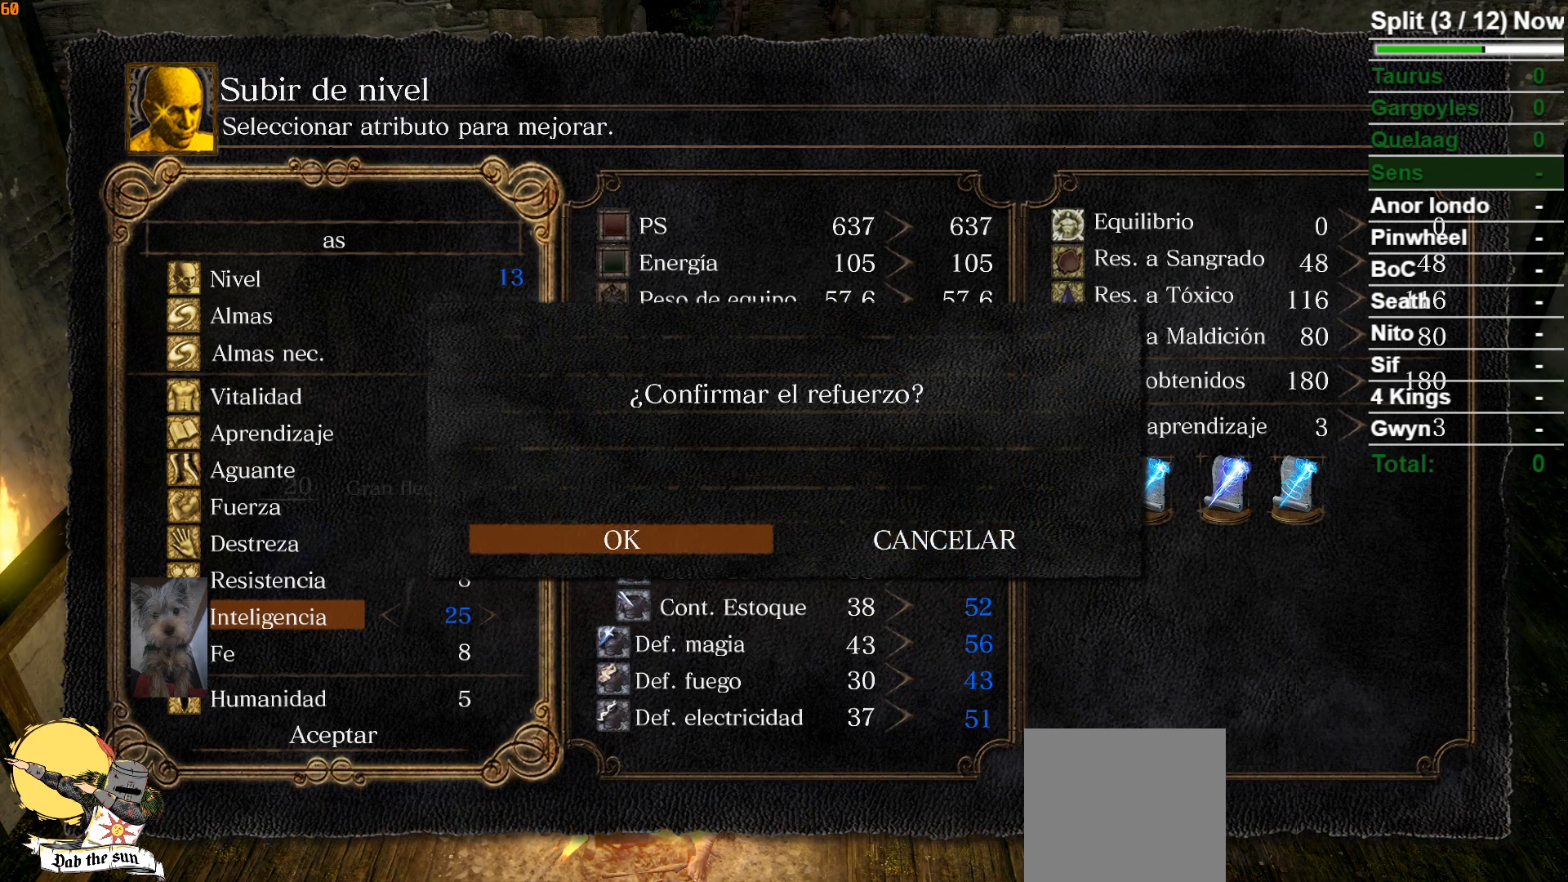
{"buttons": [], "left_stick": "center", "right_stick": "center", "events": [[217, "A", "down"], [350, "A", "up"]]}
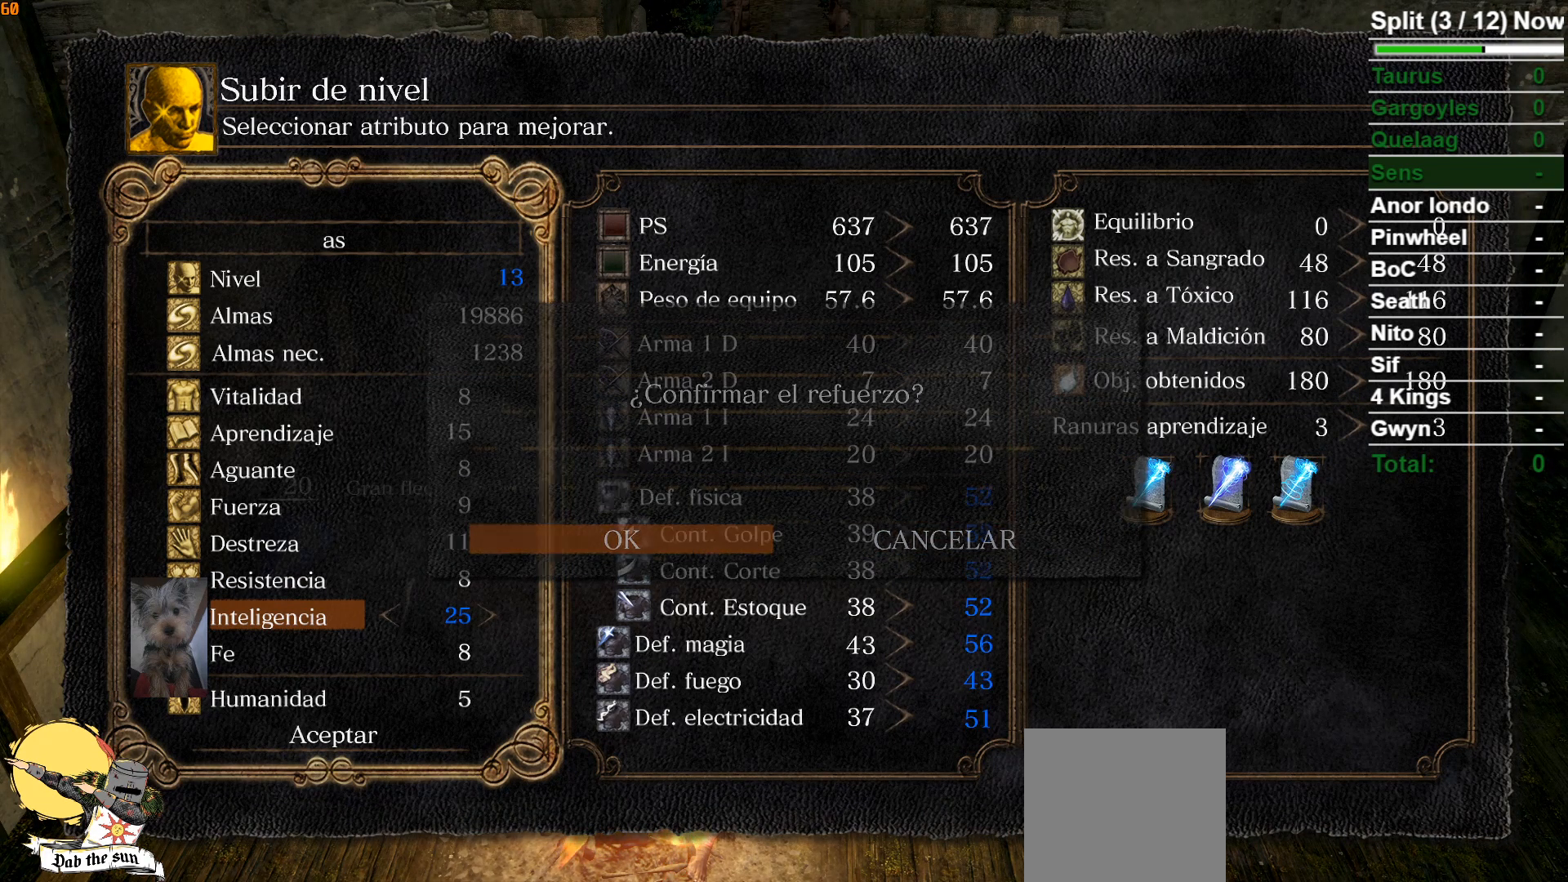
{"buttons": [], "left_stick": "center", "right_stick": "center", "events": [[367, "B", "down"], [467, "B", "up"]]}
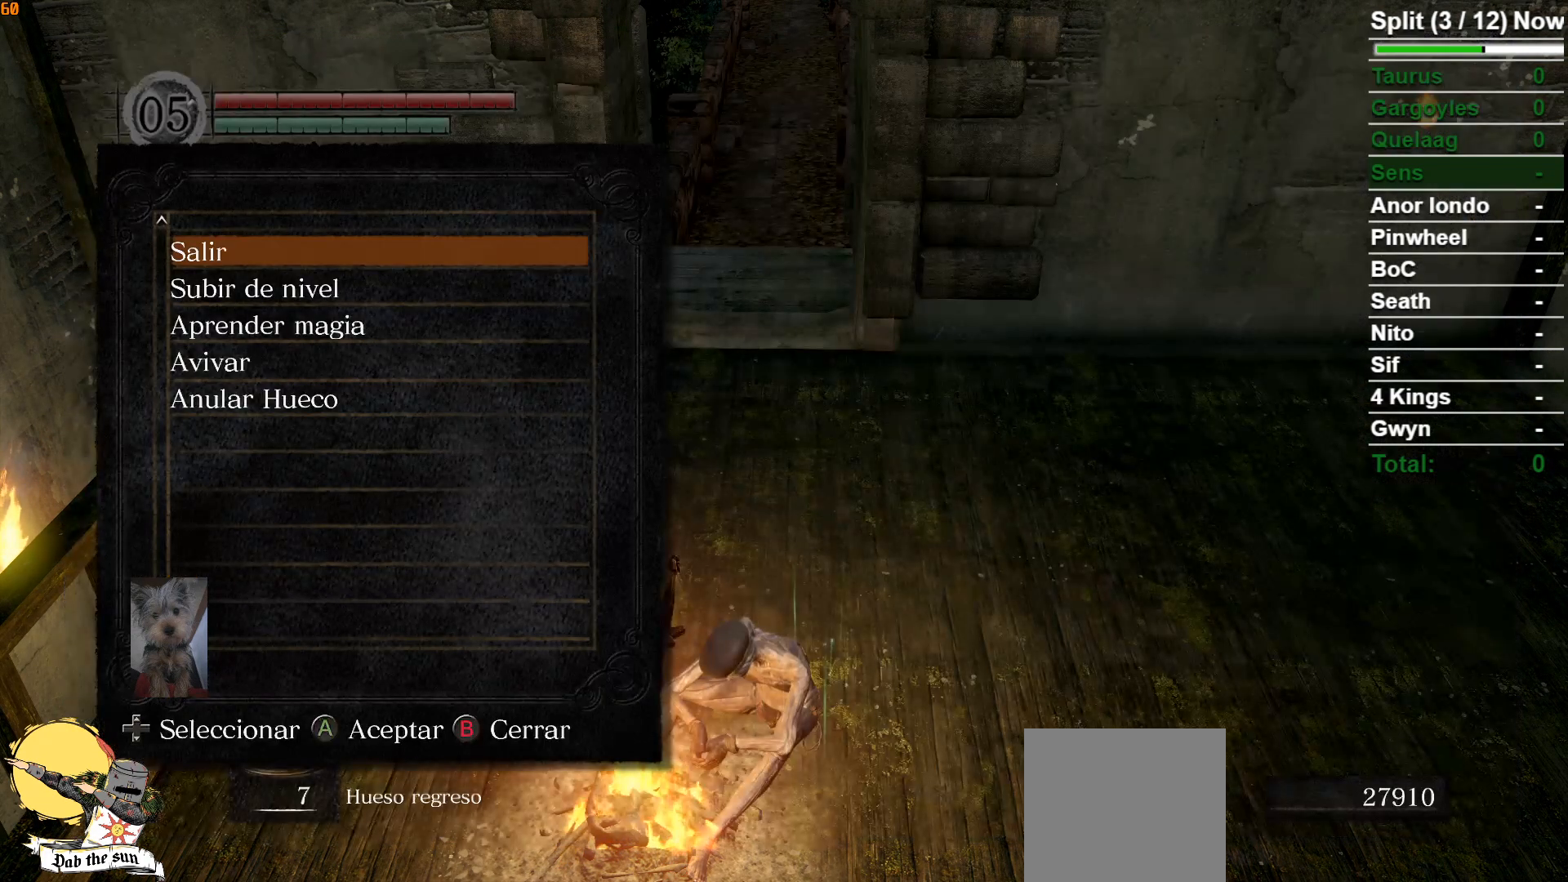
{"buttons": [], "left_stick": "center", "right_stick": "center", "events": [[283, "B", "down"], [400, "B", "up"]]}
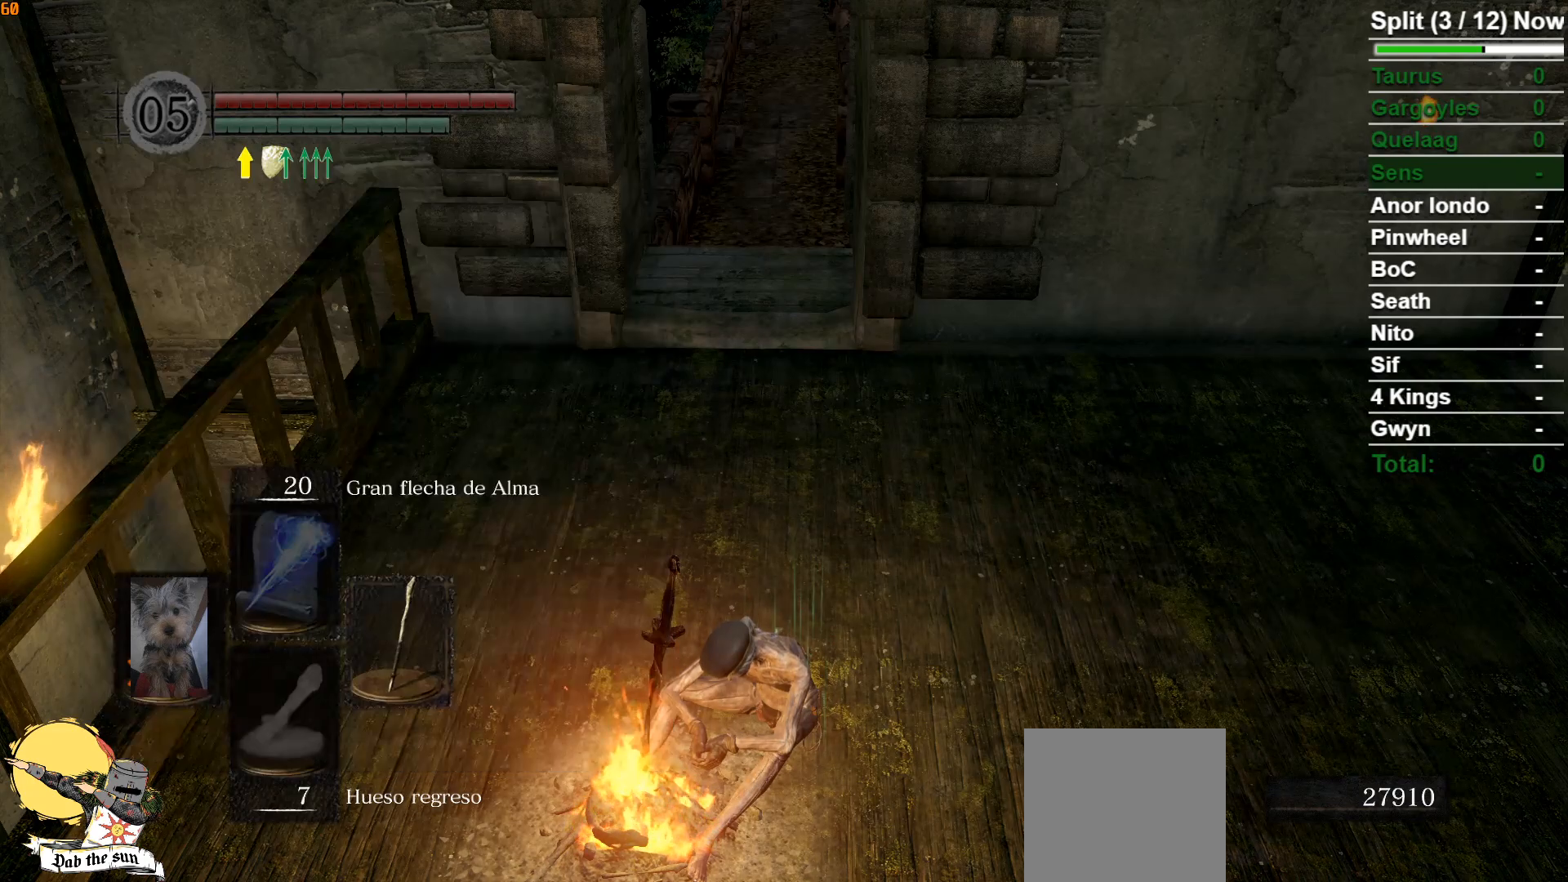
{"buttons": [], "left_stick": "up", "right_stick": "center", "events": [[500, "left_stick", "up"]]}
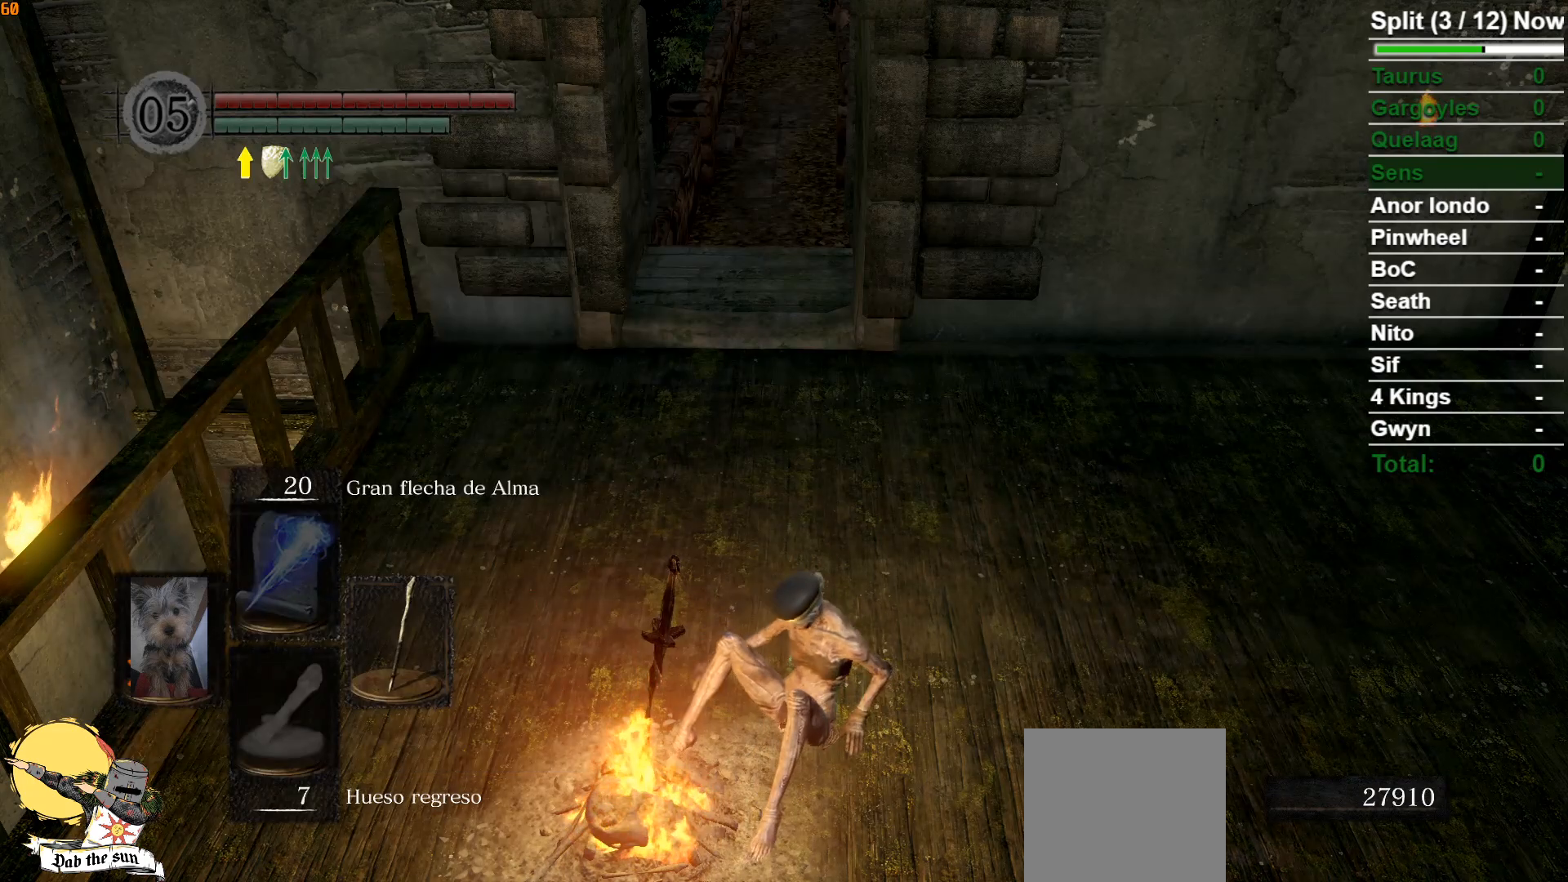
{"buttons": ["B"], "left_stick": "up", "right_stick": "center", "events": [[183, "B", "down"]]}
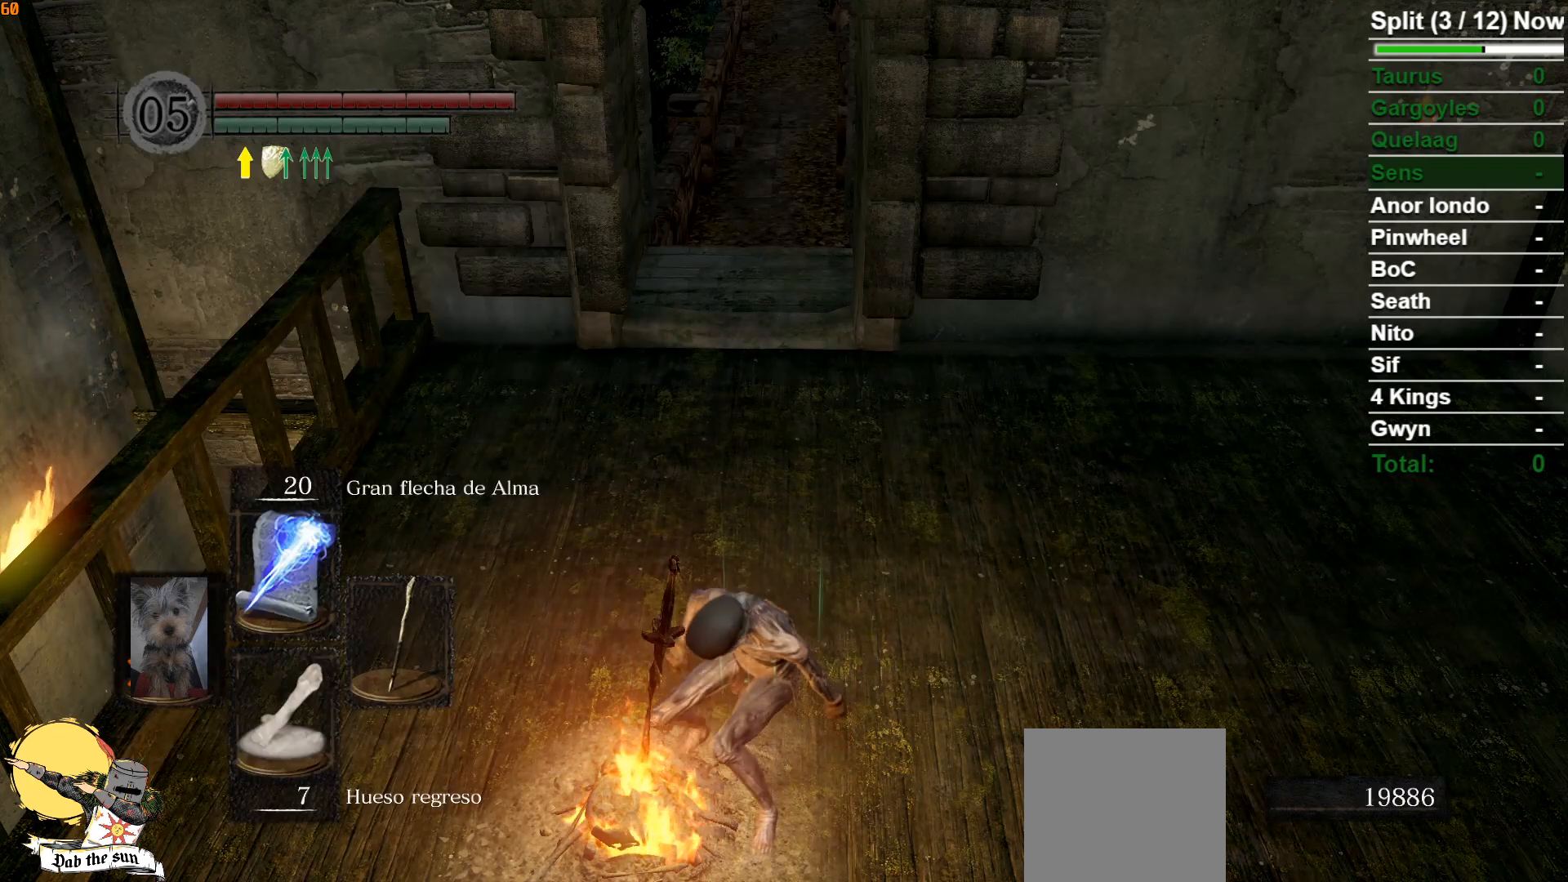
{"buttons": ["B"], "left_stick": "up", "right_stick": "center", "events": []}
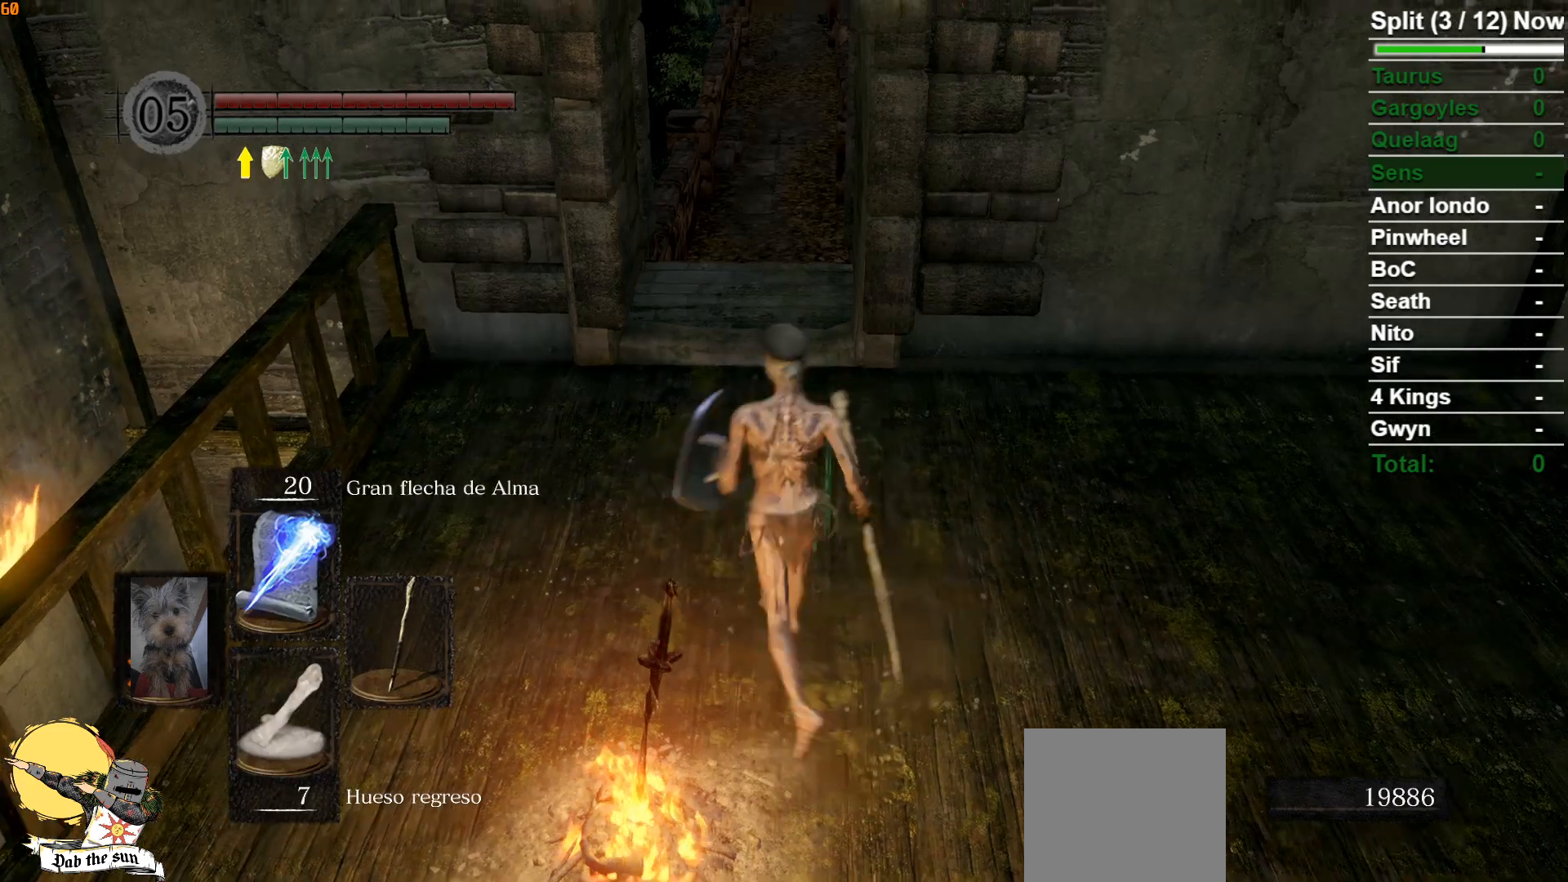
{"buttons": ["B"], "left_stick": "up", "right_stick": "center", "events": []}
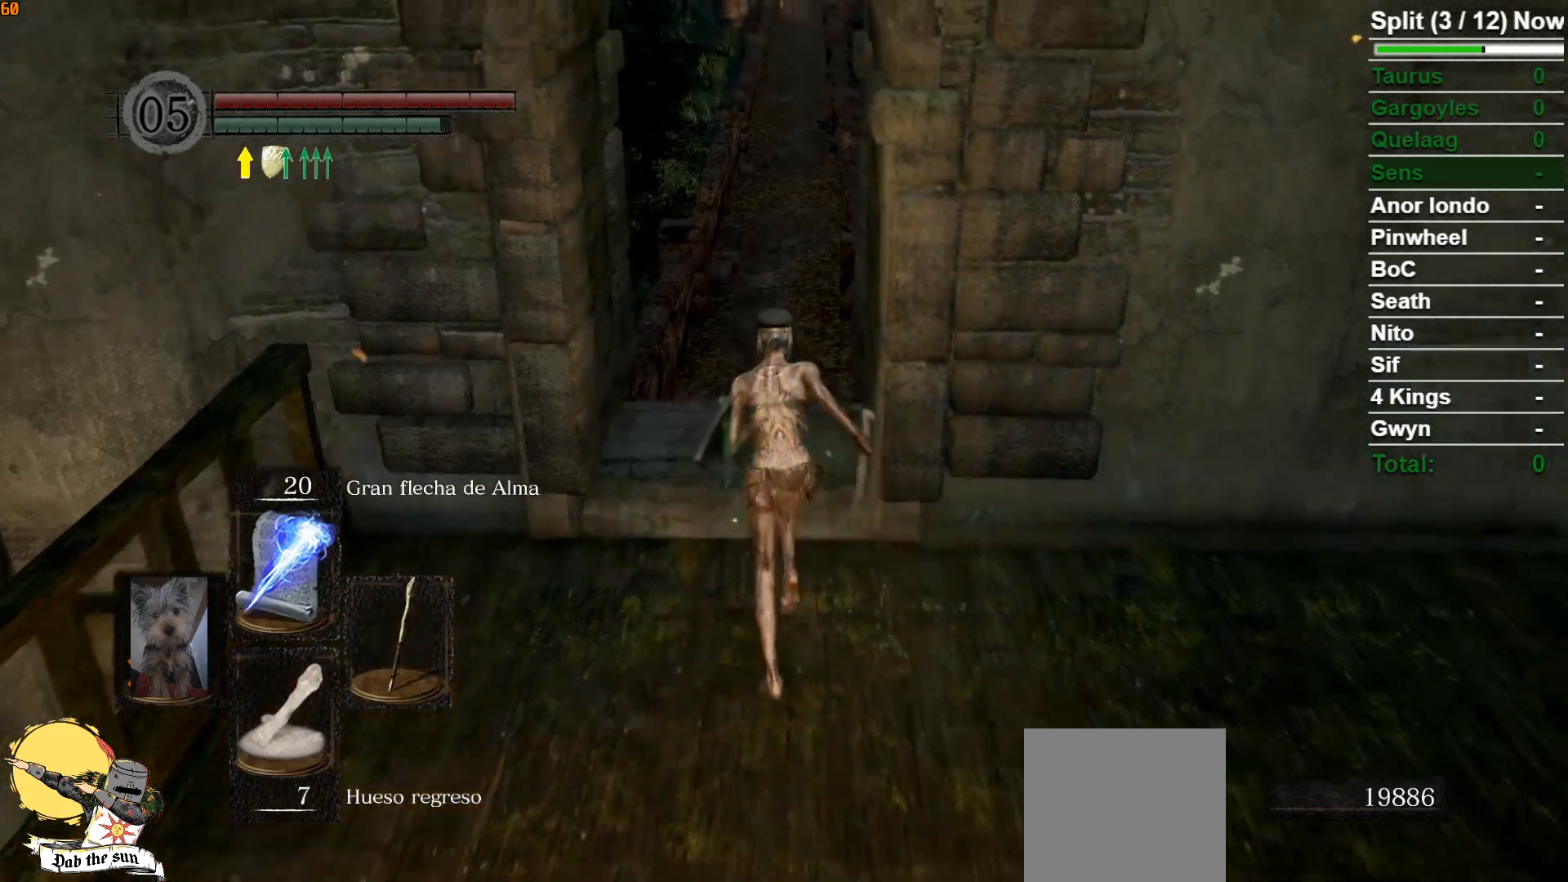
{"buttons": ["B"], "left_stick": "up", "right_stick": "center", "events": []}
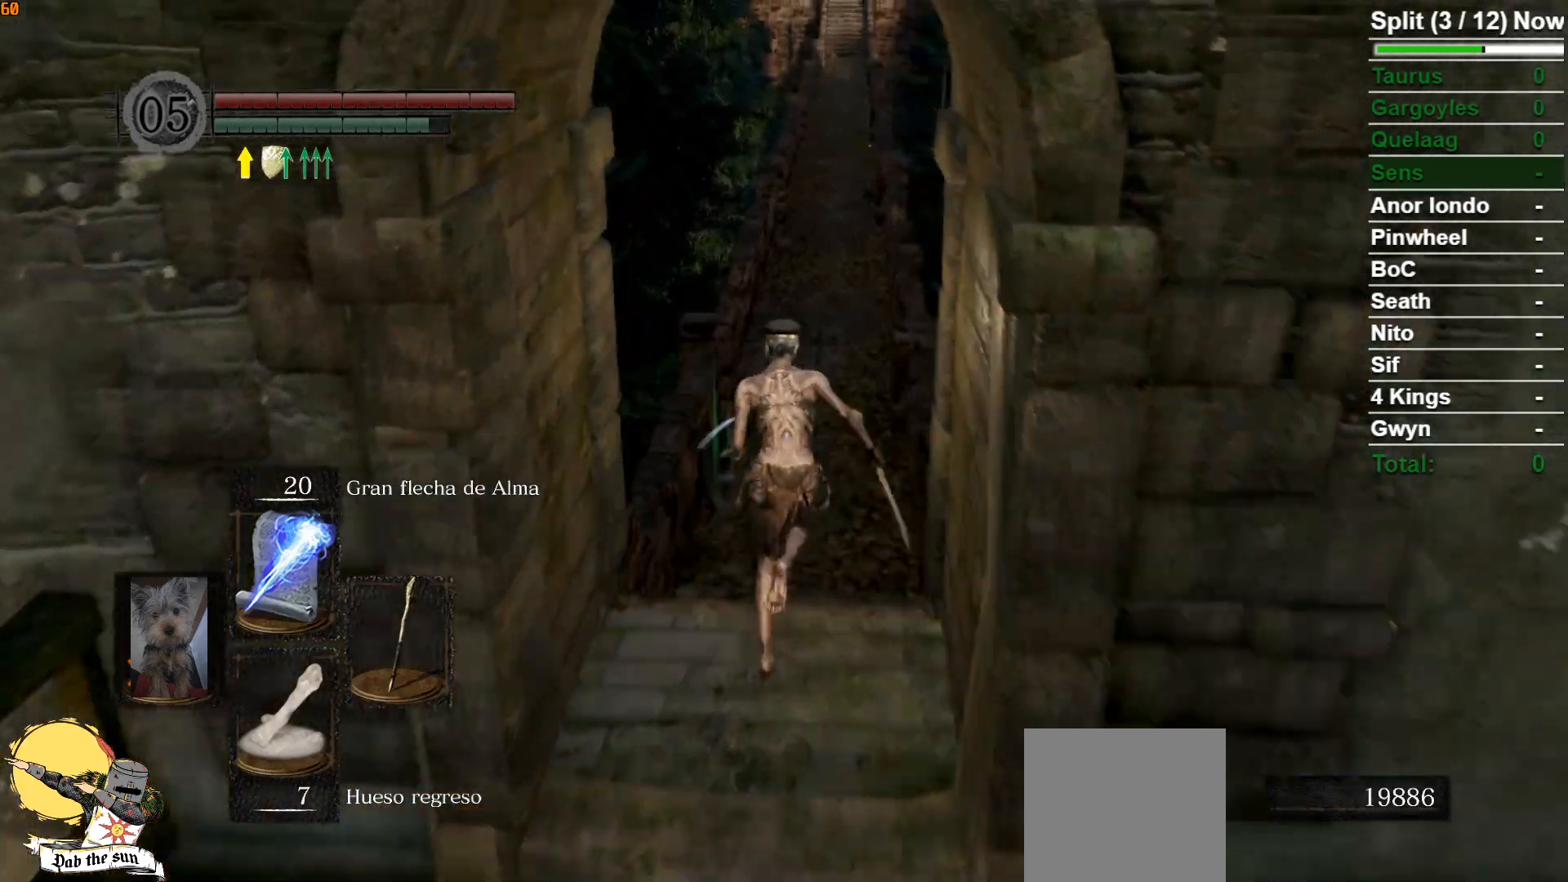
{"buttons": ["B"], "left_stick": "up", "right_stick": "center", "events": []}
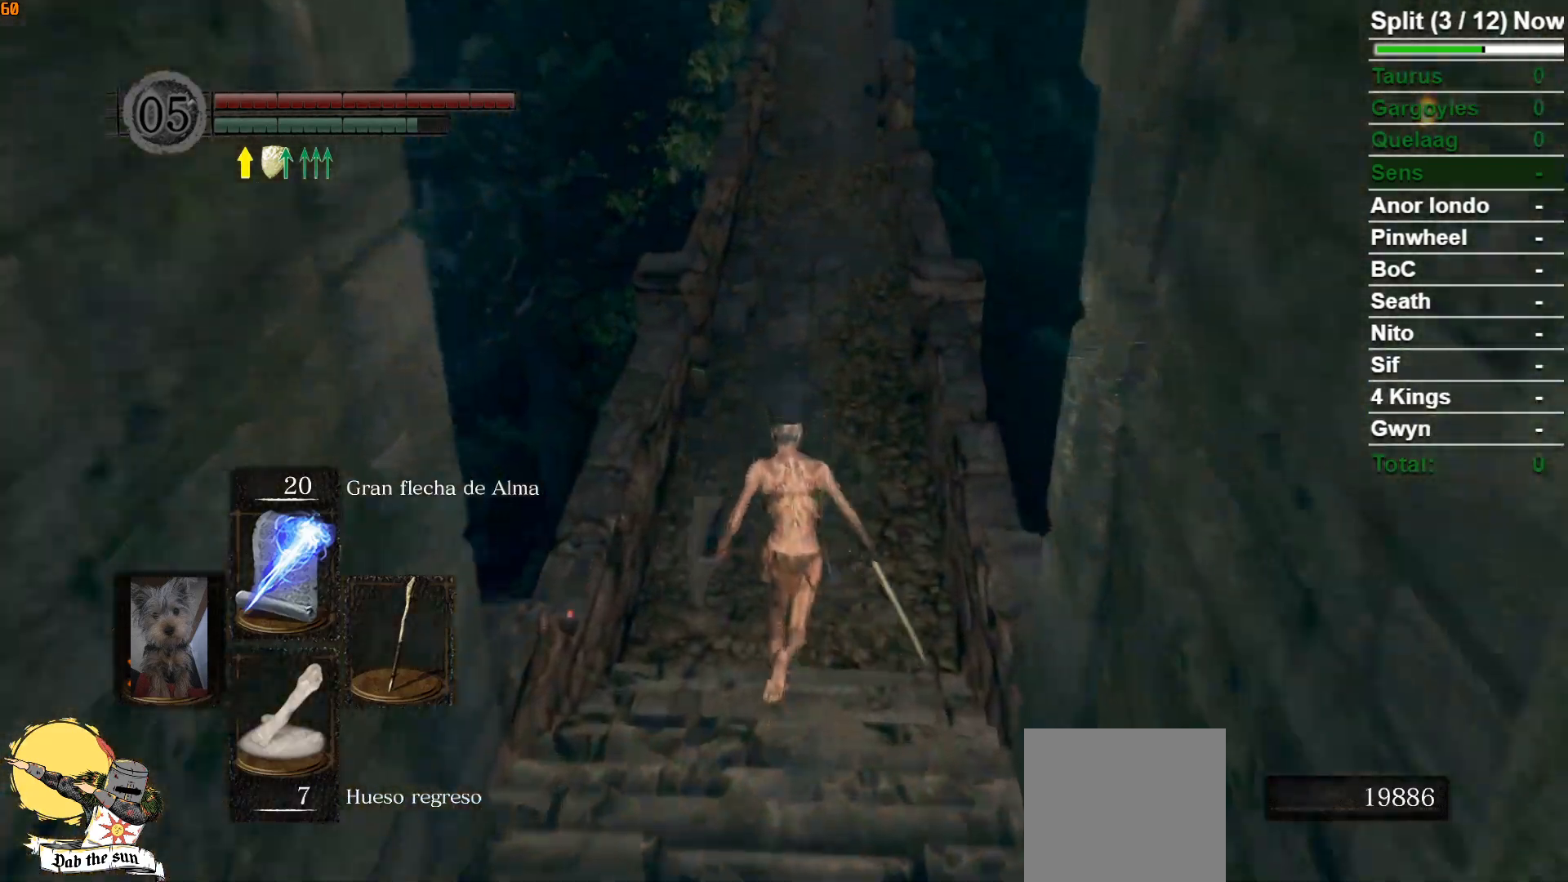
{"buttons": ["B"], "left_stick": "up", "right_stick": "center", "events": []}
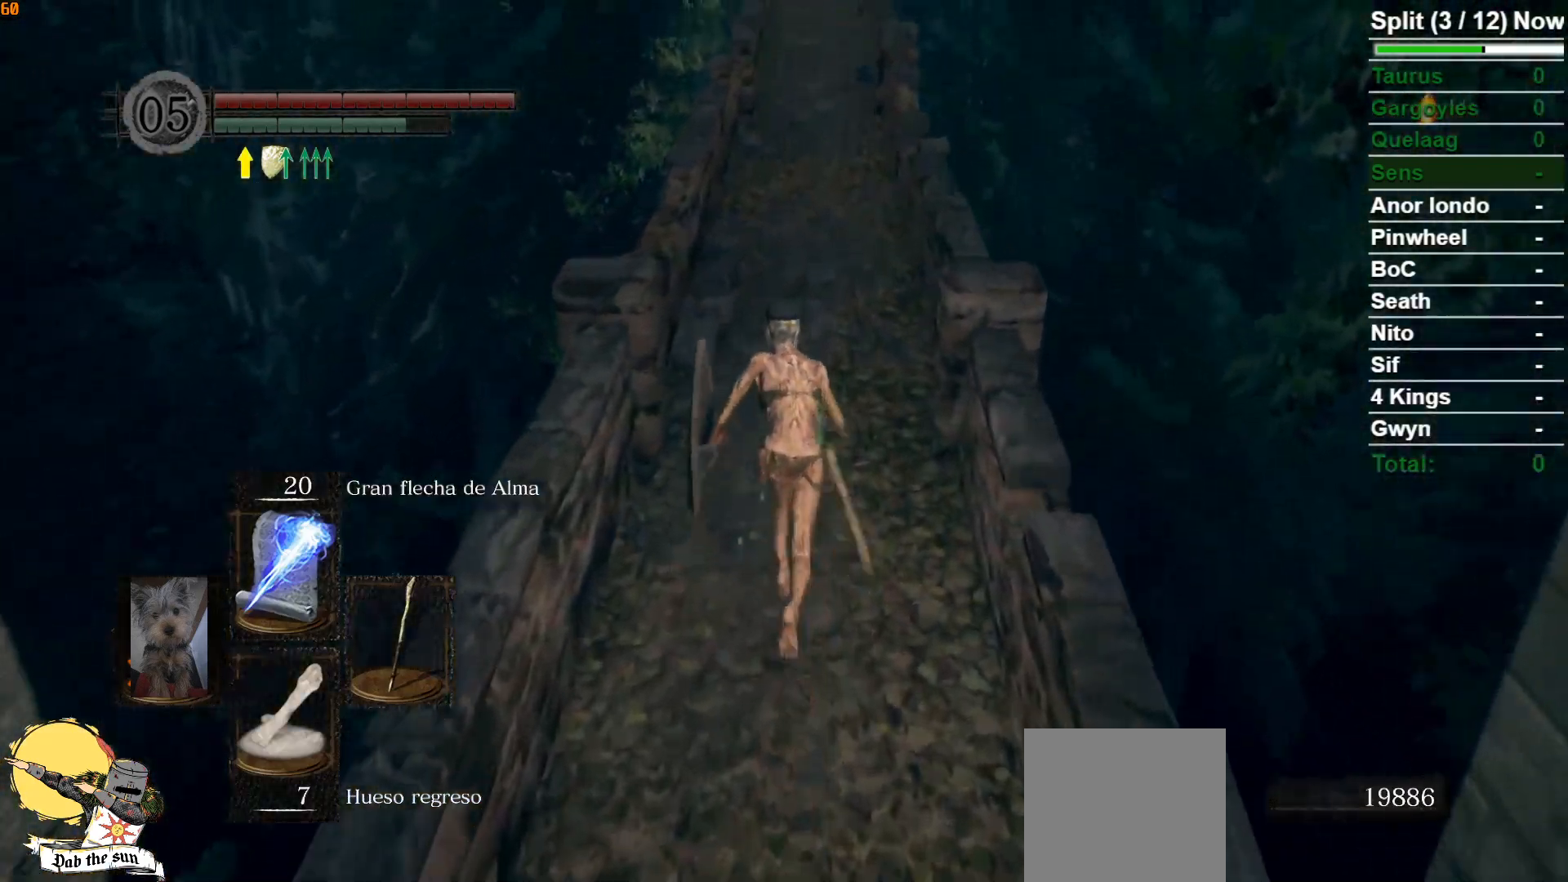
{"buttons": ["B"], "left_stick": "down-left", "right_stick": "center", "events": [[483, "left_stick", "down-left"]]}
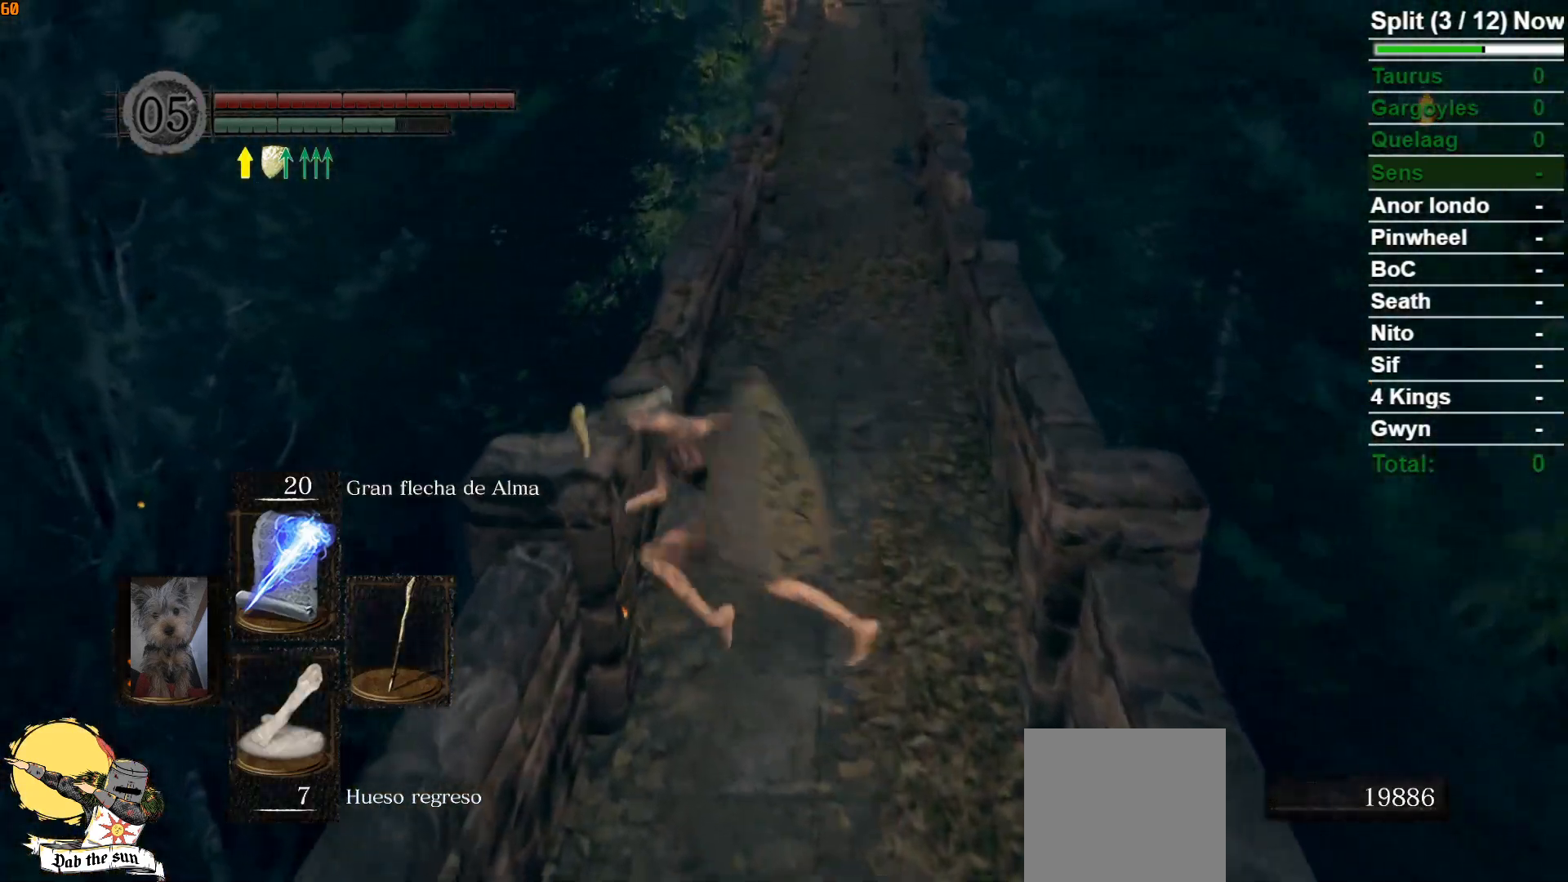
{"buttons": ["B"], "left_stick": "down-right", "right_stick": "right", "events": [[17, "left_stick", "down"], [233, "right_stick", "right"], [333, "left_stick", "down-right"]]}
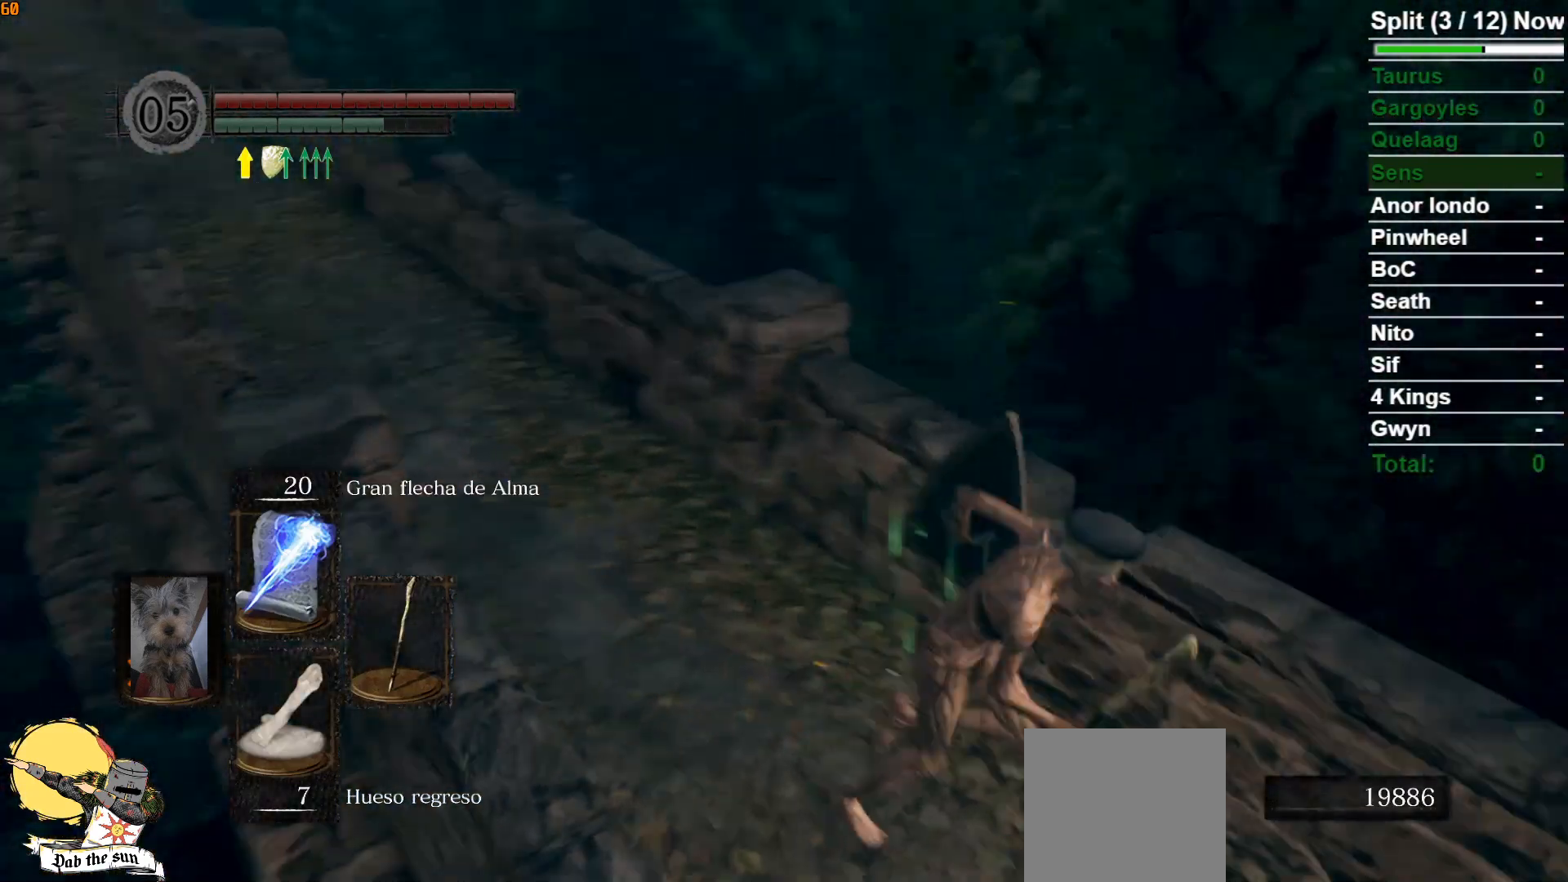
{"buttons": ["B"], "left_stick": "up", "right_stick": "center", "events": [[50, "left_stick", "right"], [267, "left_stick", "up-right"], [467, "left_stick", "up"], [500, "right_stick", "center"]]}
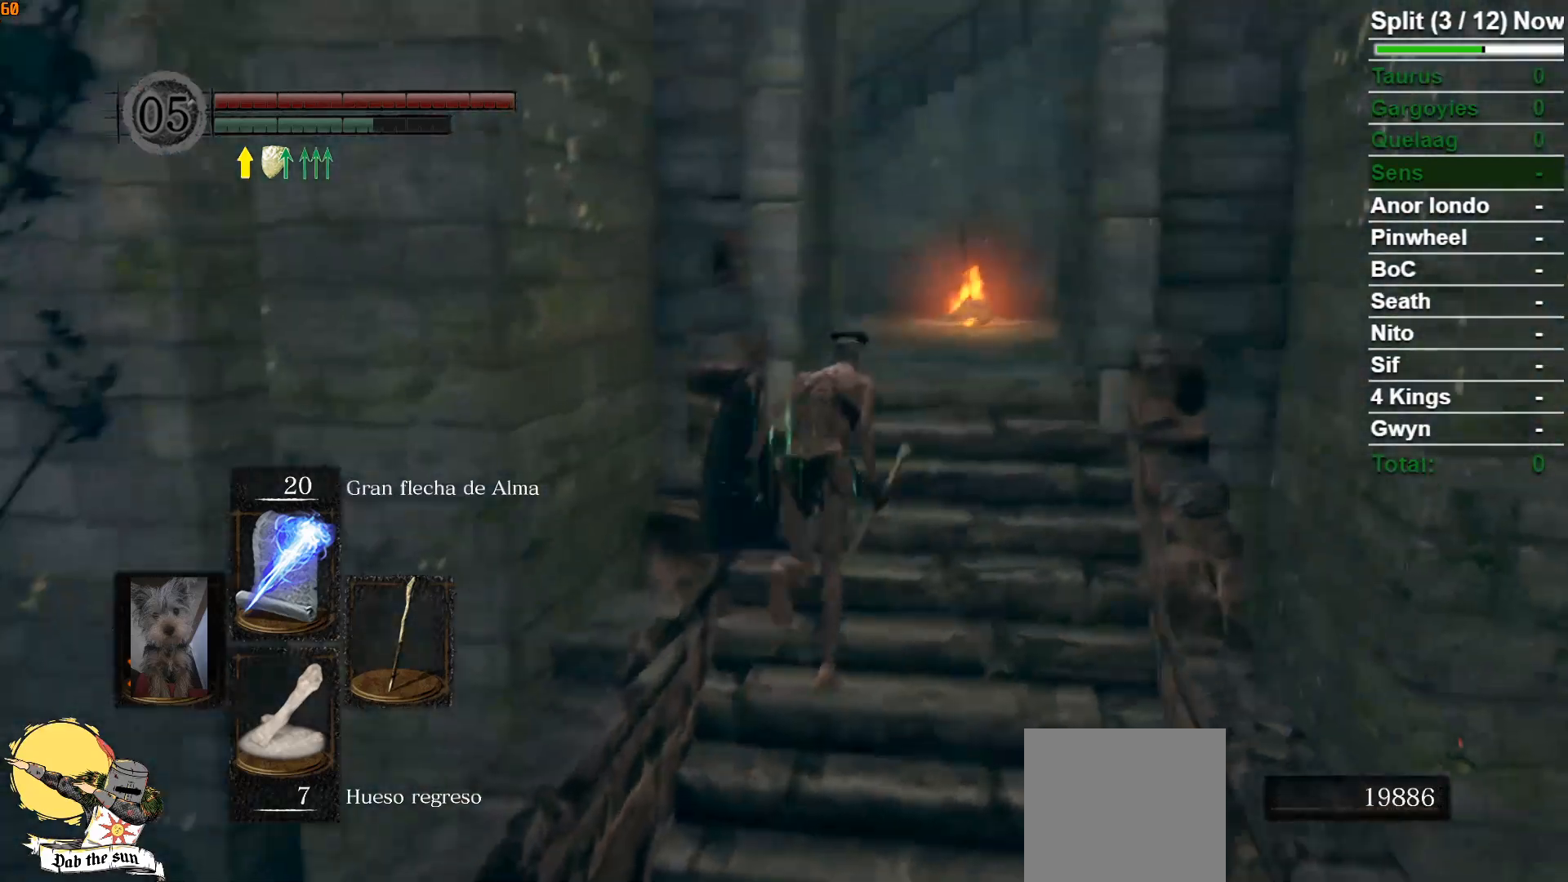
{"buttons": ["B"], "left_stick": "up", "right_stick": "center", "events": [[267, "right_stick", "down"], [483, "right_stick", "center"]]}
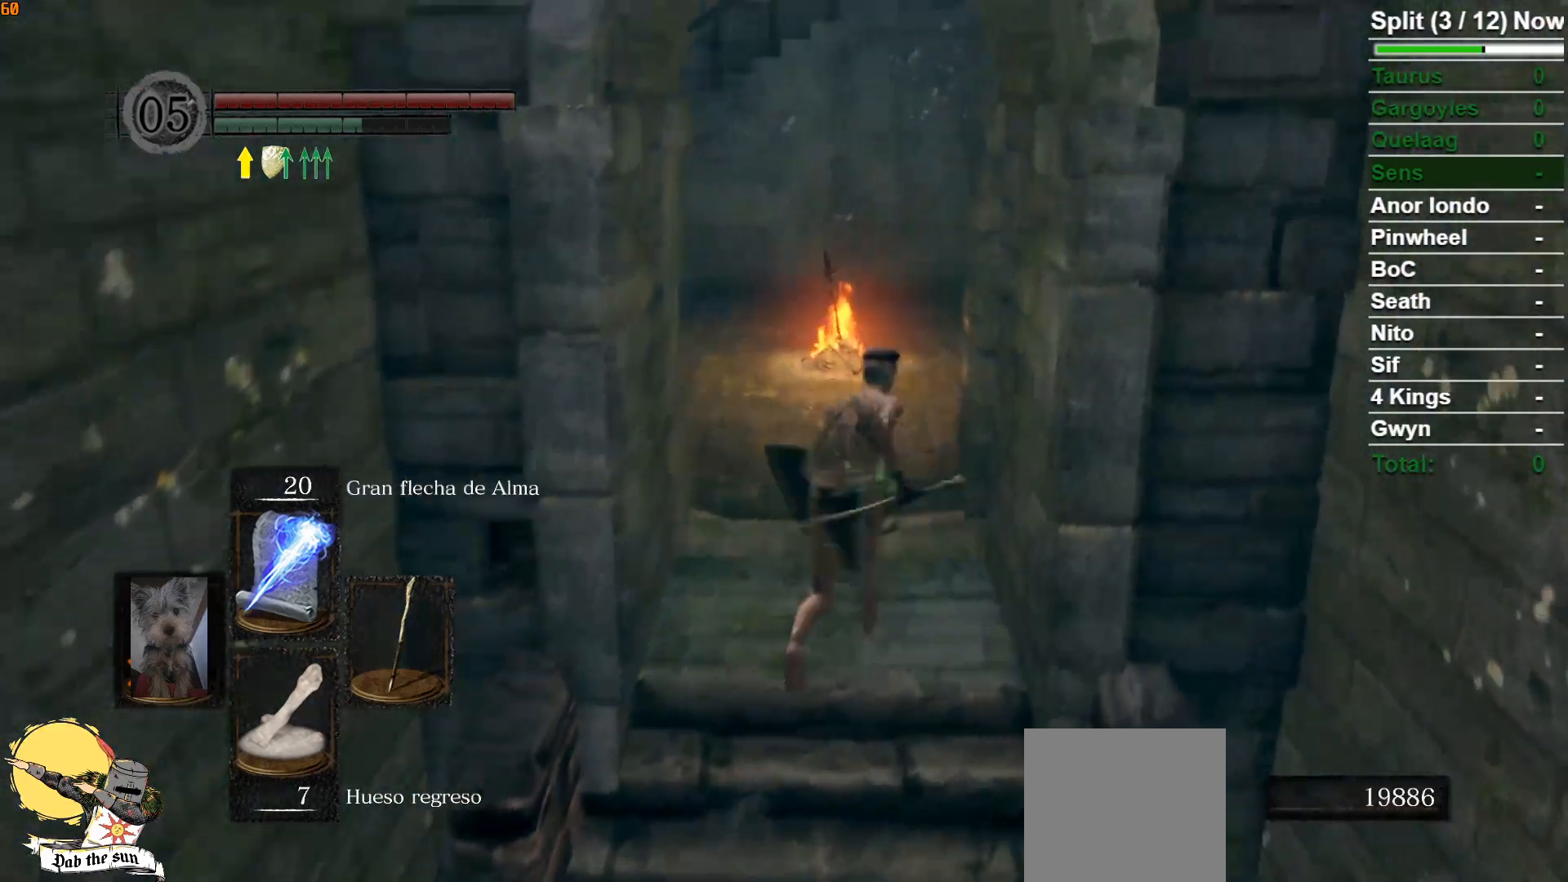
{"buttons": ["B"], "left_stick": "up", "right_stick": "center", "events": [[233, "right_stick", "down"], [483, "right_stick", "center"]]}
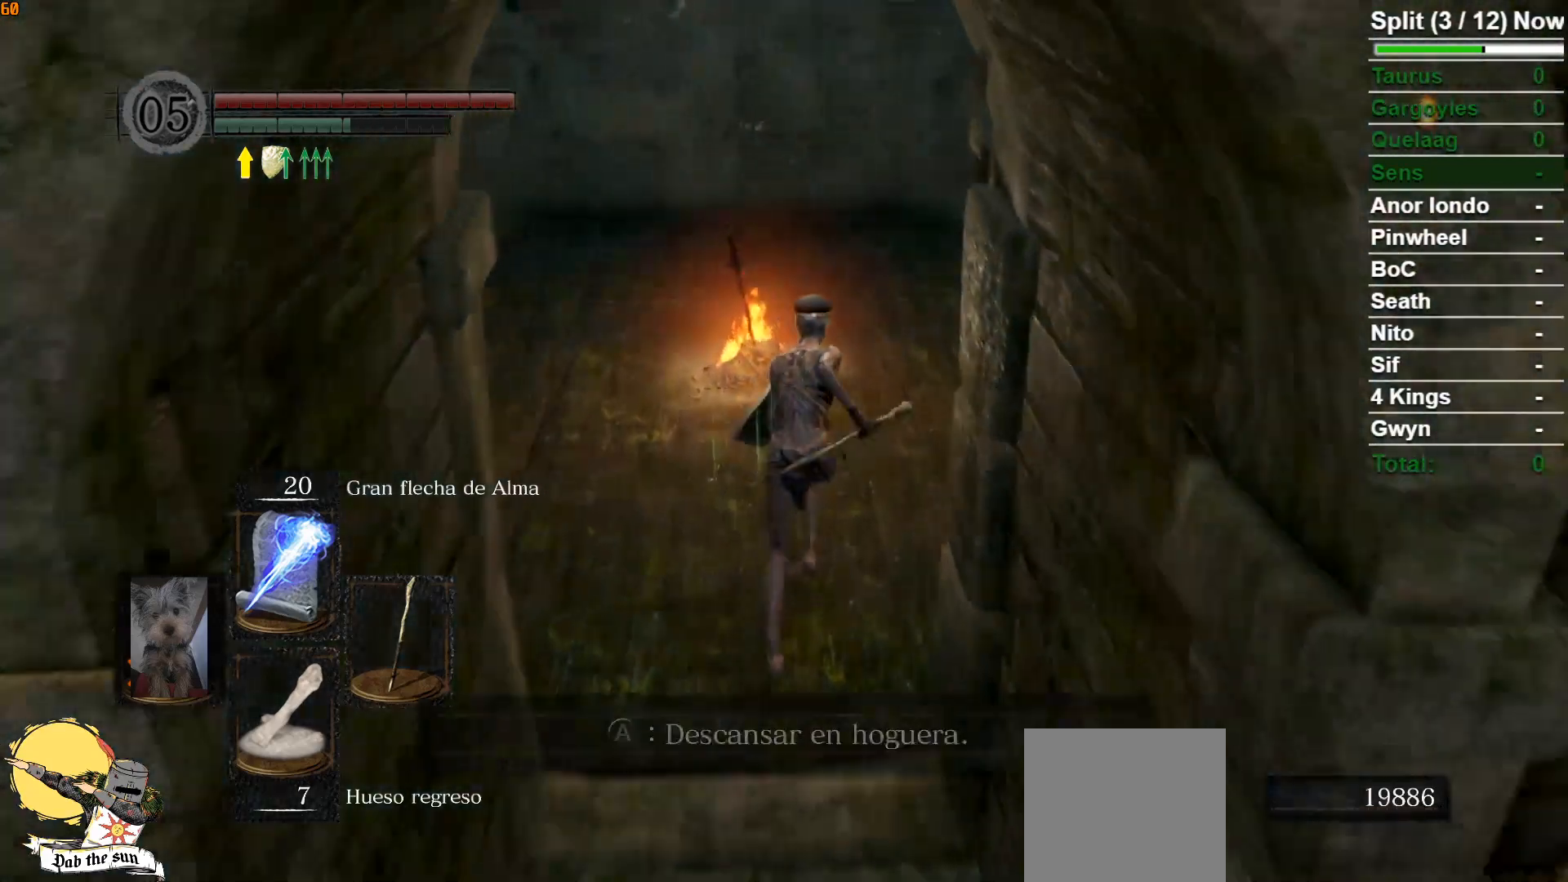
{"buttons": [], "left_stick": "center", "right_stick": "center", "events": [[267, "B", "up"], [350, "A", "down"], [383, "left_stick", "center"], [433, "A", "up"]]}
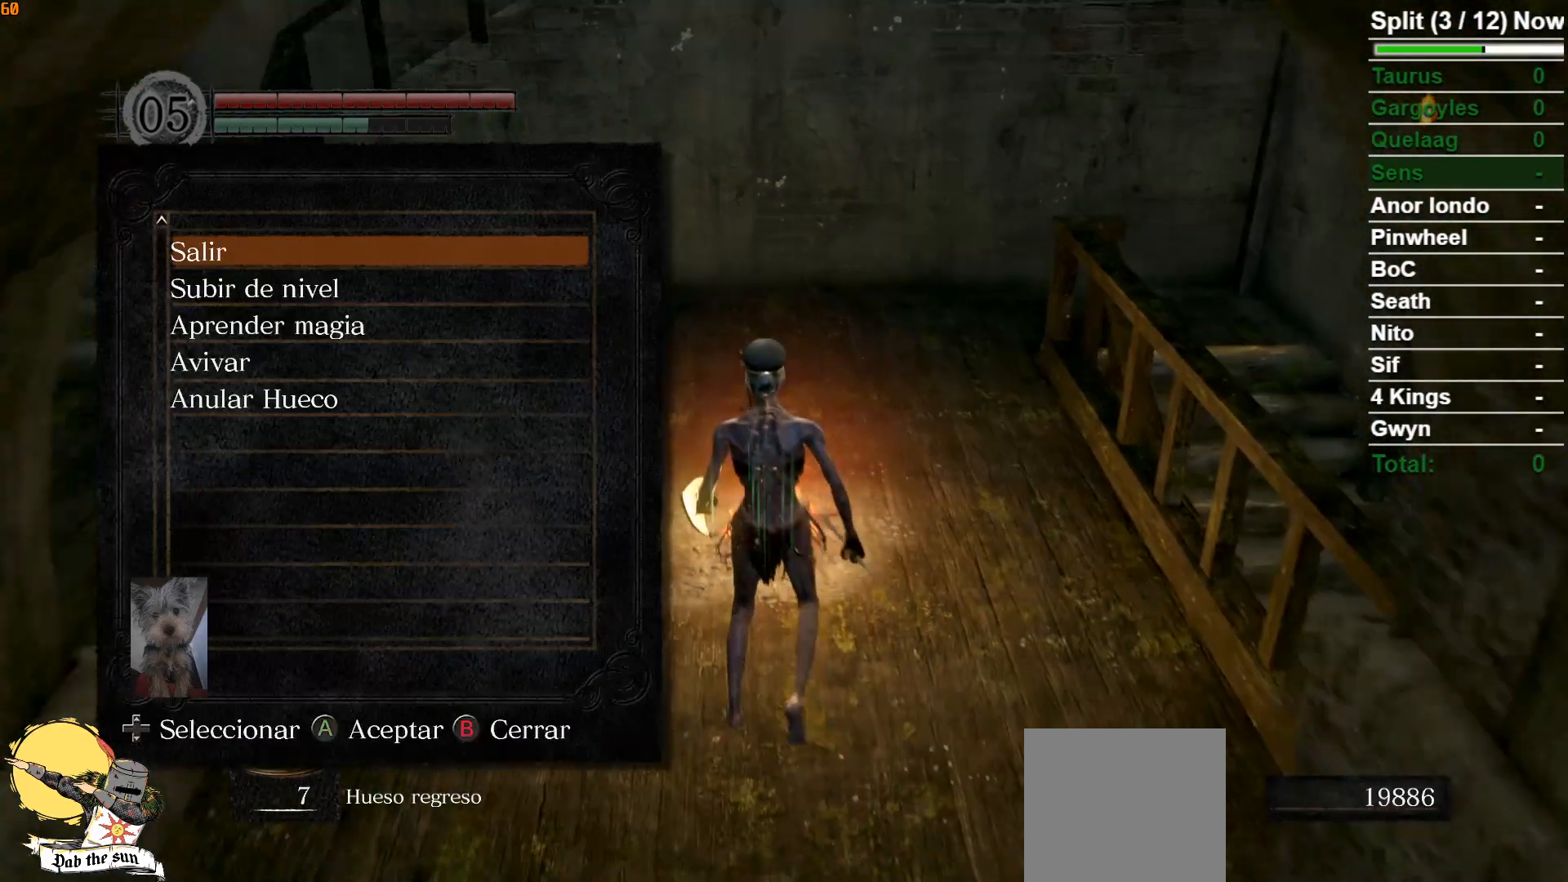
{"buttons": ["DPAD_DOWN"], "left_stick": "center", "right_stick": "center", "events": [[500, "DPAD_DOWN", "down"]]}